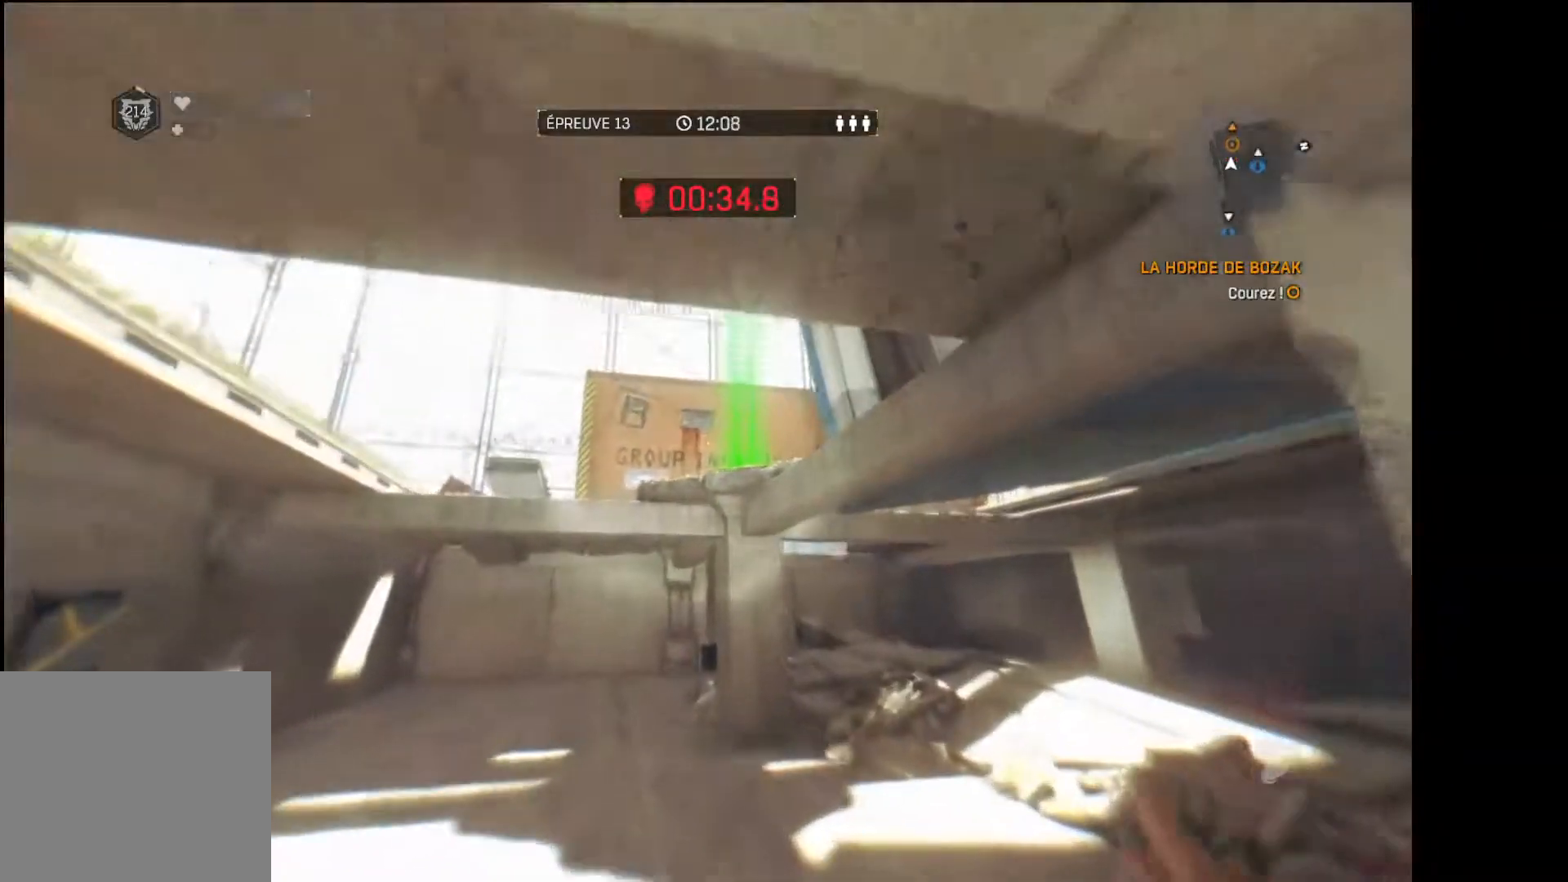
Gameplay with a controller (Xbox layout); each line is a JSON object with the inputs held at the frame after it. "events" lists button and stick changes between this image and that frame as [ms after this image, input, new state], when the widget could be followed in between.
{"buttons": ["R1"], "left_stick": "up", "right_stick": "center", "events": [[100, "right_stick", "center"], [467, "R1", "down"]]}
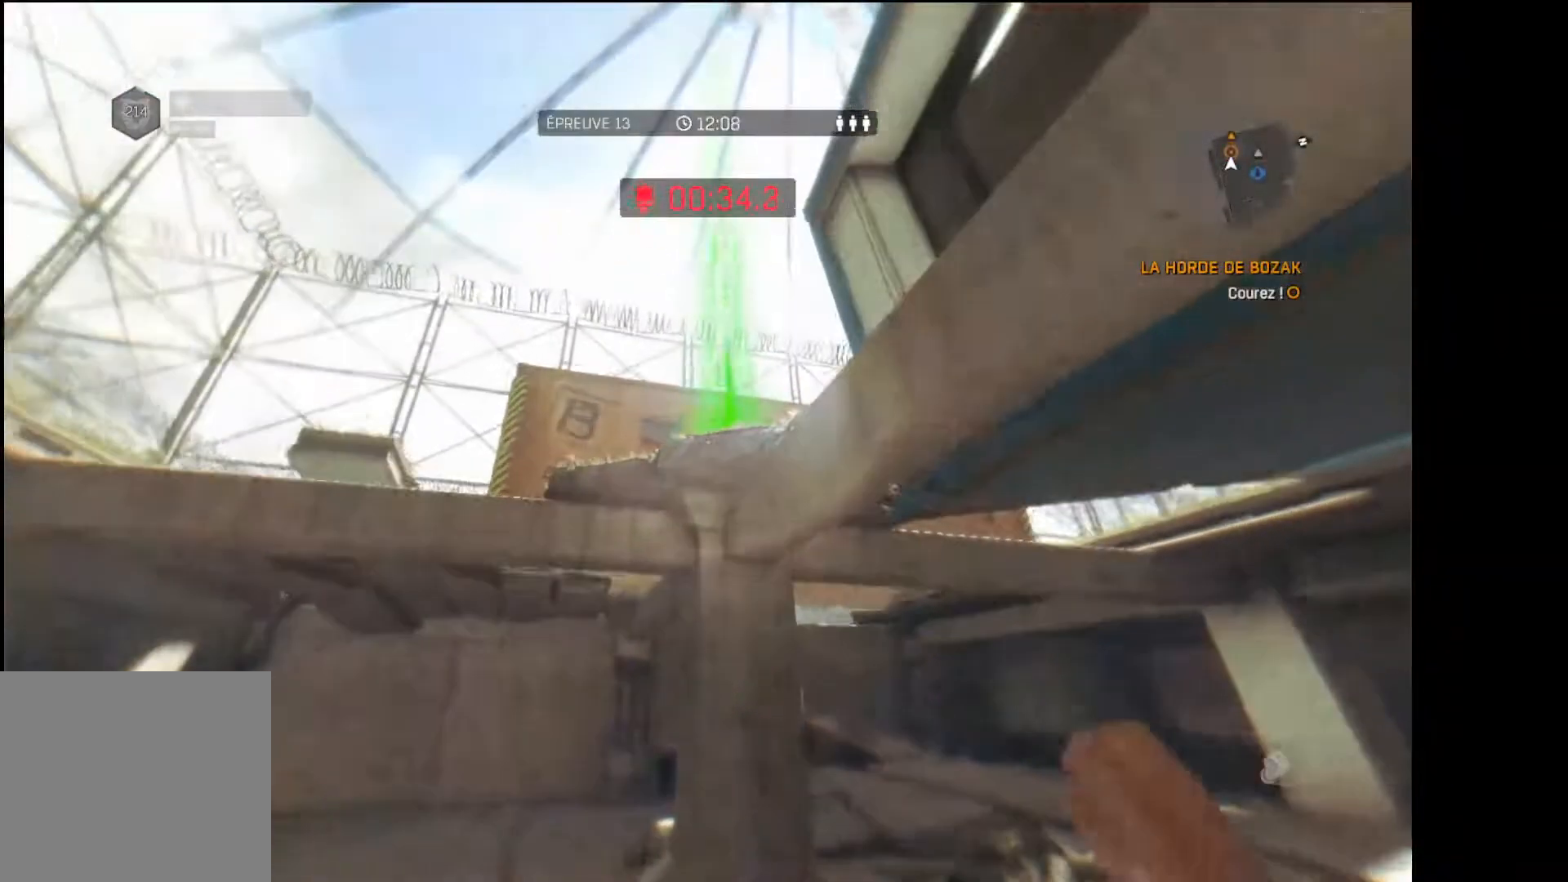
{"buttons": ["R1"], "left_stick": "up", "right_stick": "center", "events": [[33, "R2", "down"], [100, "R2", "up"], [233, "right_stick", "up"], [300, "right_stick", "up-right"], [433, "right_stick", "center"]]}
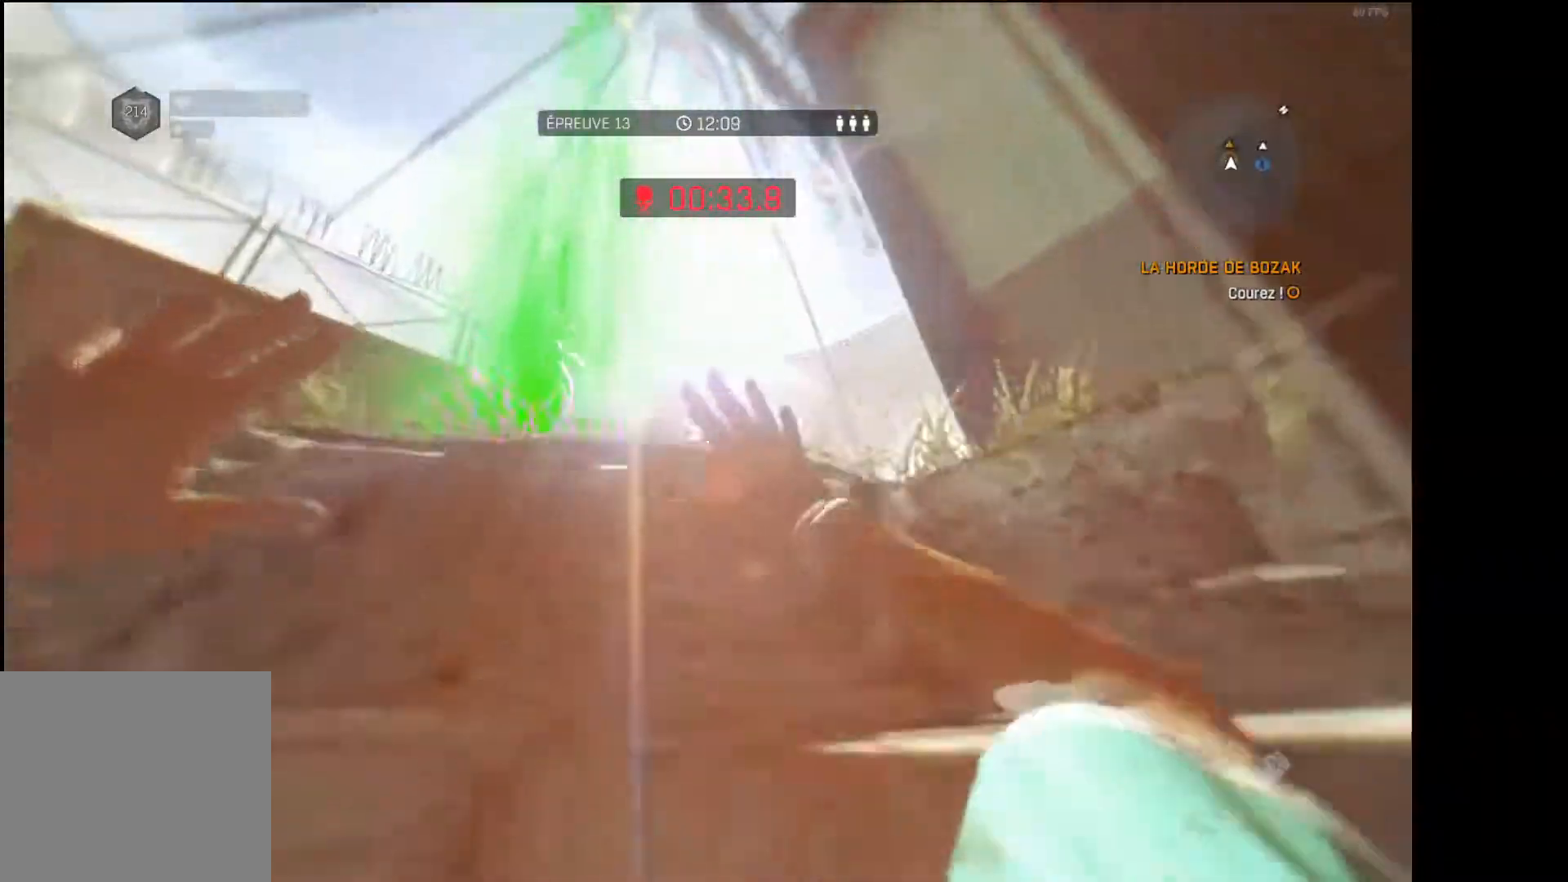
{"buttons": [], "left_stick": "up", "right_stick": "right", "events": [[283, "R1", "up"], [350, "right_stick", "right"]]}
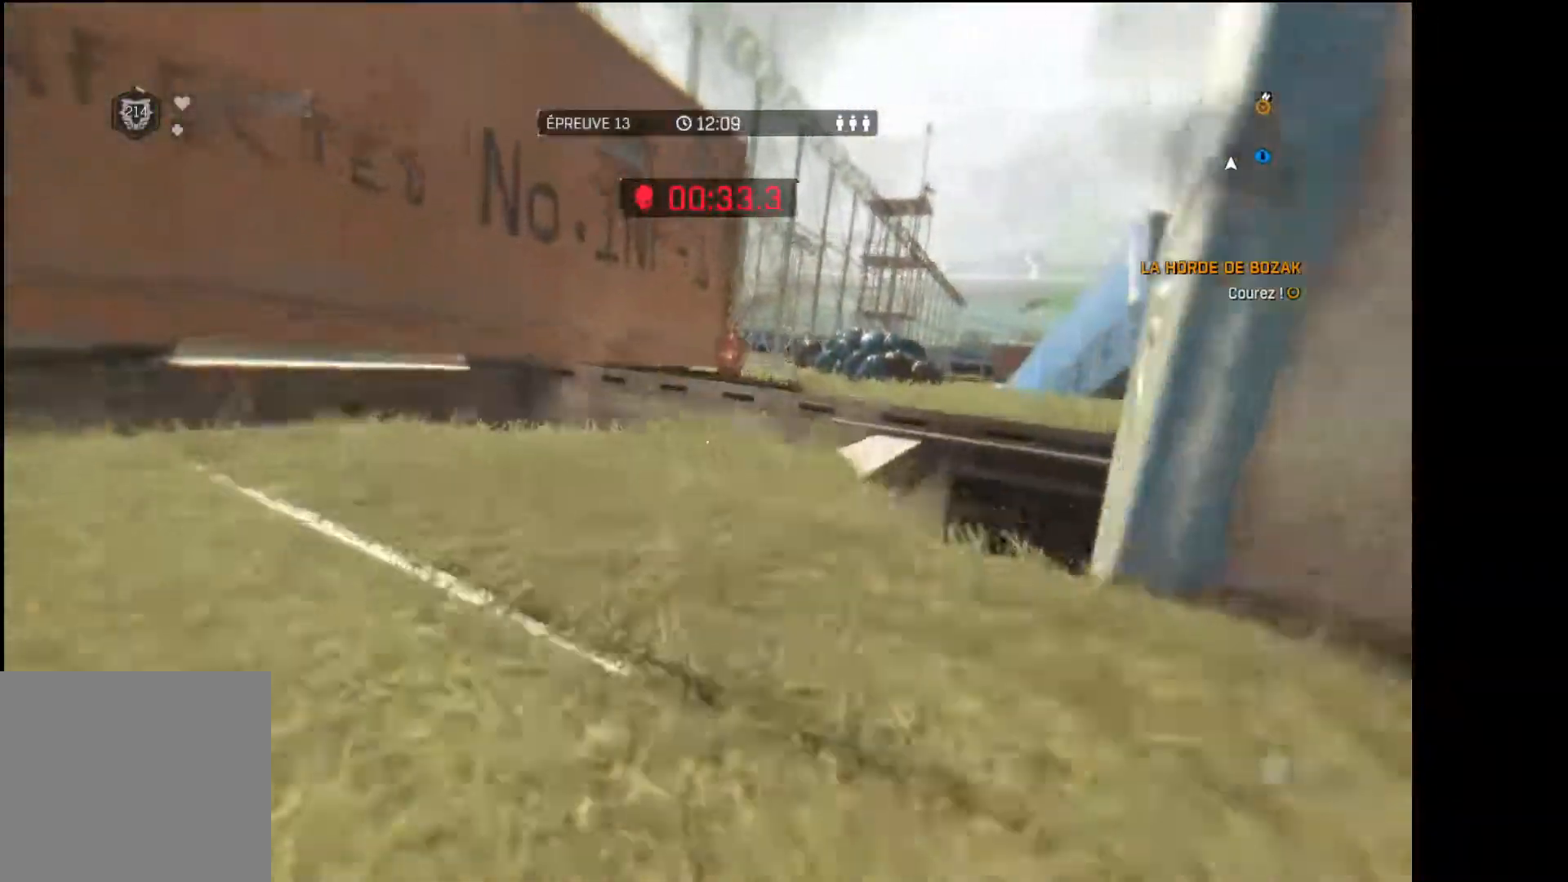
{"buttons": ["R1"], "left_stick": "up", "right_stick": "center", "events": [[33, "right_stick", "center"], [217, "right_stick", "down-right"], [317, "right_stick", "center"], [350, "R1", "down"]]}
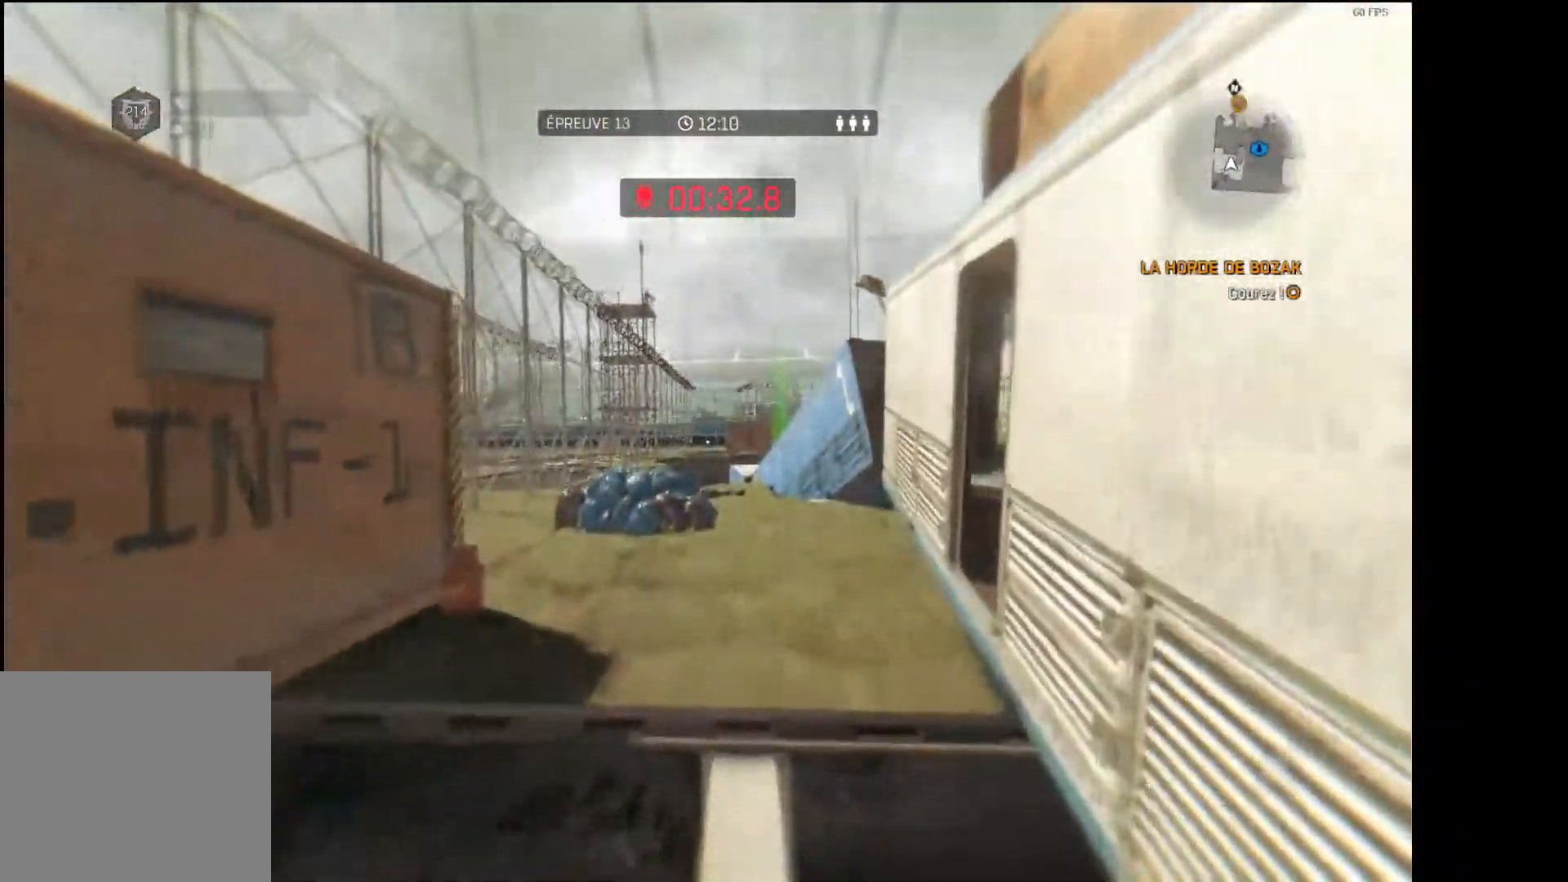
{"buttons": [], "left_stick": "up", "right_stick": "center", "events": [[317, "R1", "up"]]}
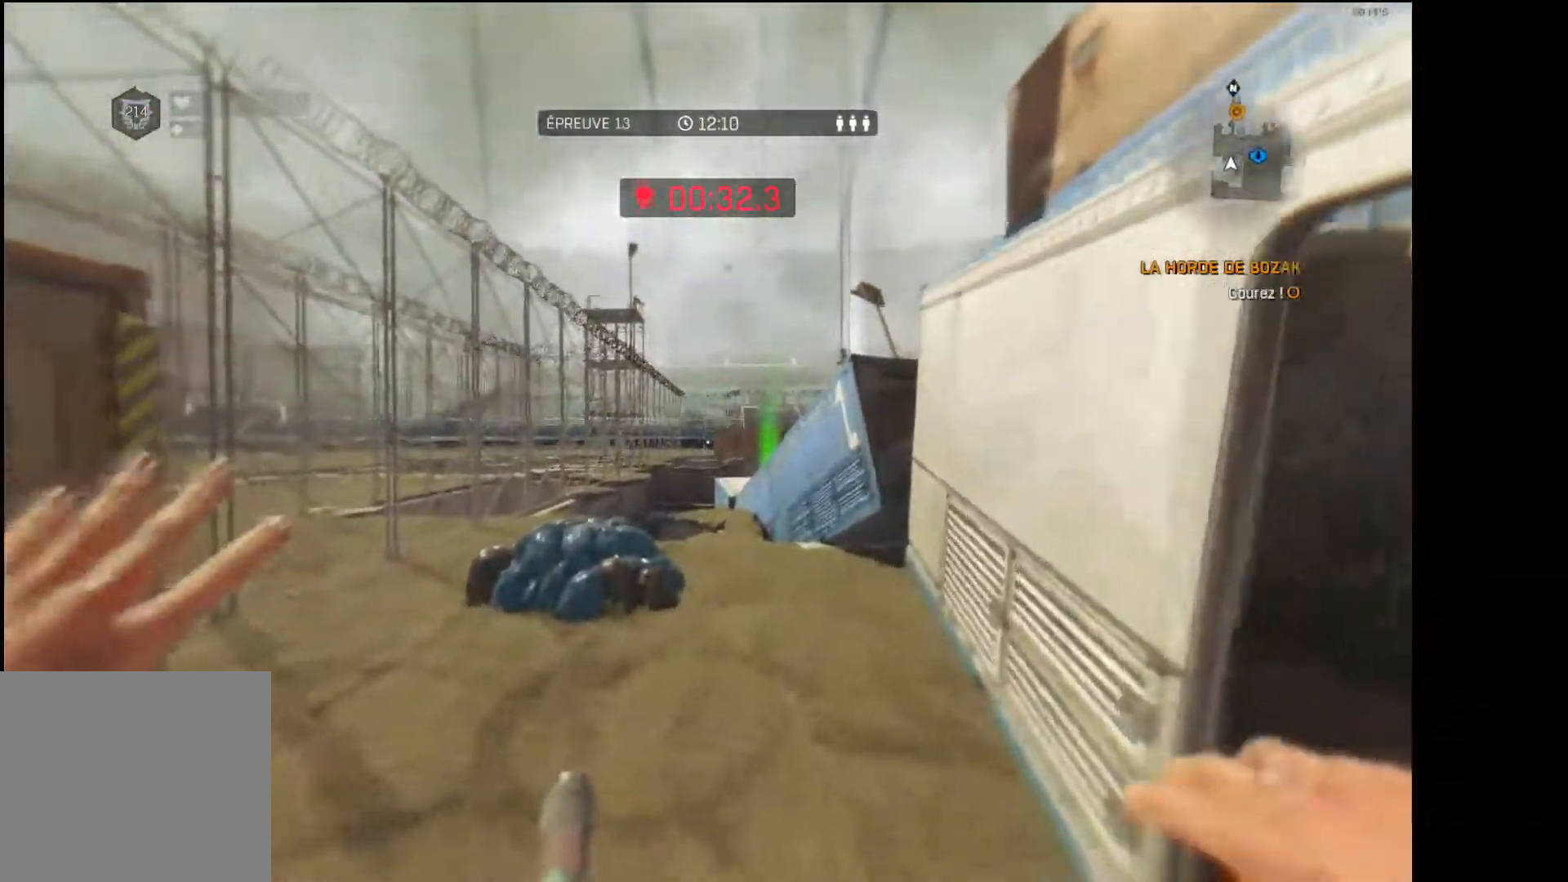
{"buttons": [], "left_stick": "up", "right_stick": "center", "events": []}
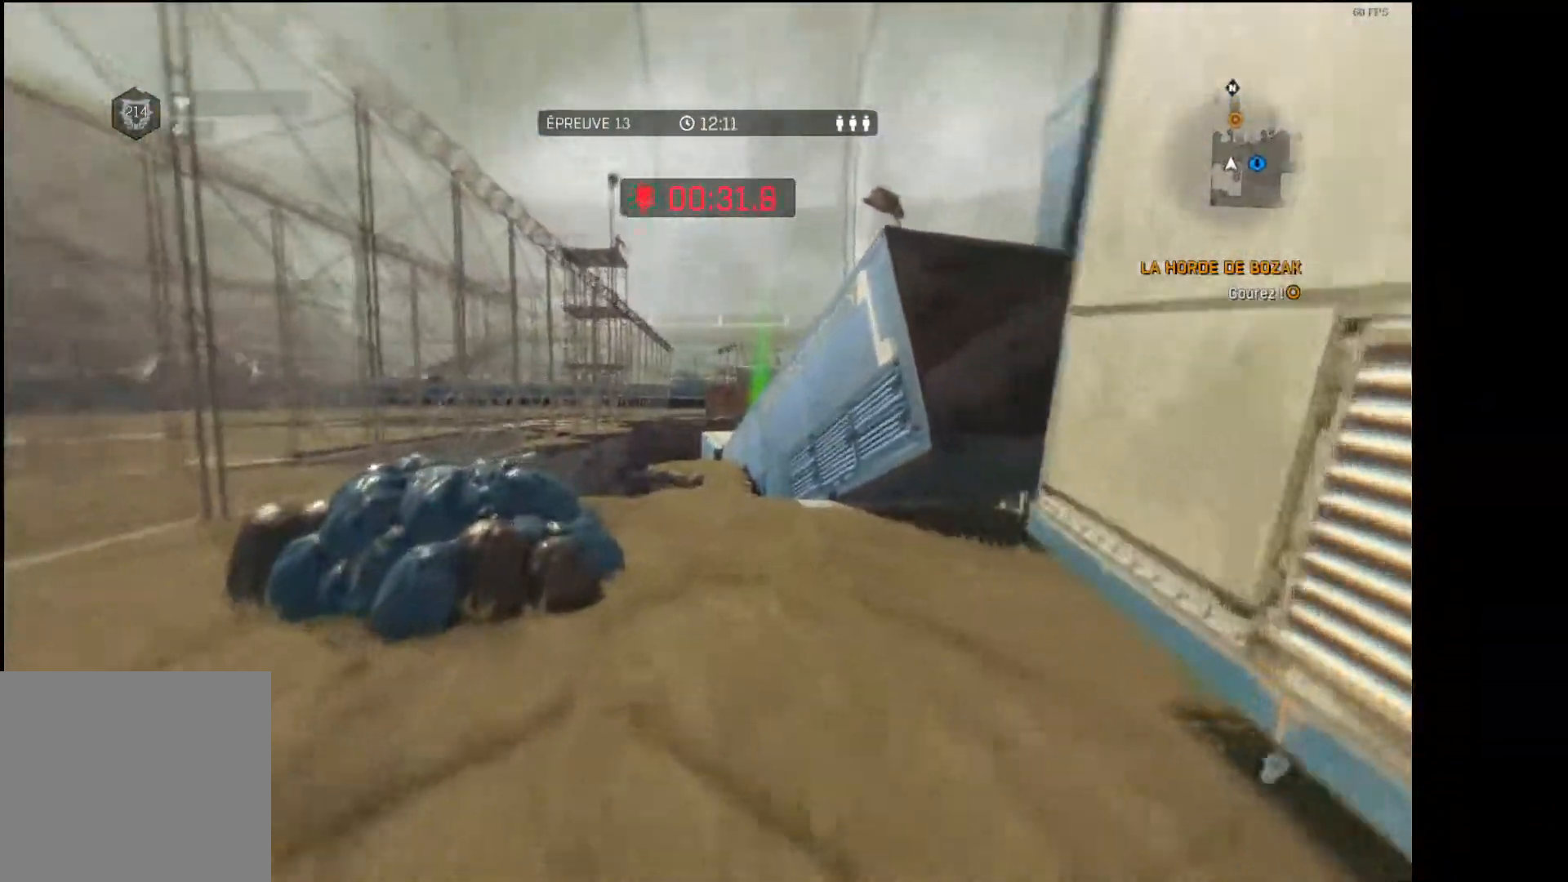
{"buttons": [], "left_stick": "up", "right_stick": "center", "events": []}
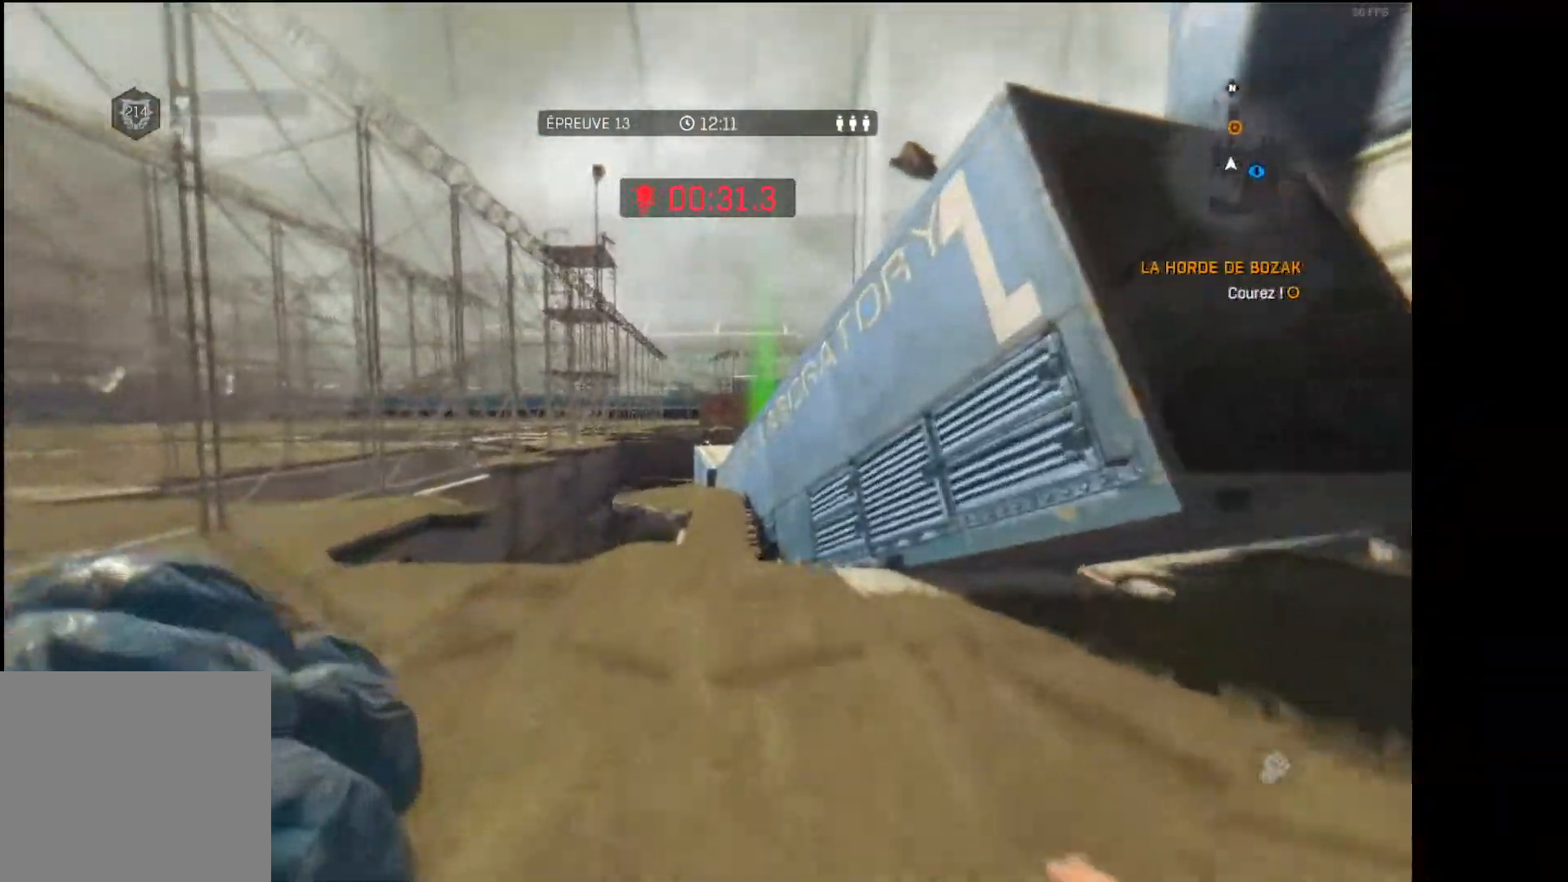
{"buttons": [], "left_stick": "up", "right_stick": "center", "events": []}
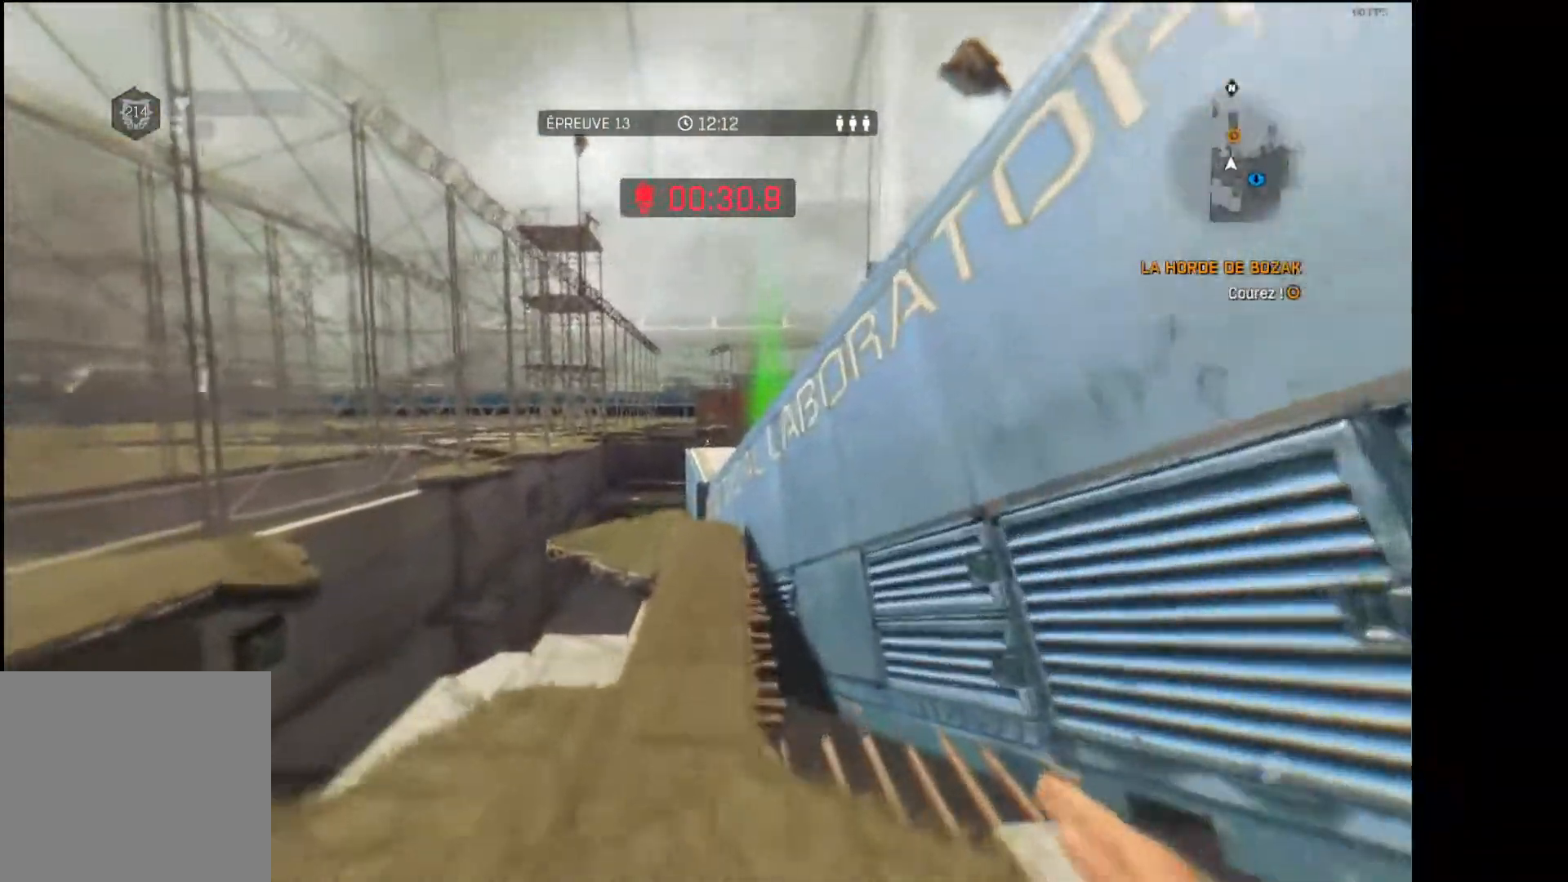
{"buttons": [], "left_stick": "up", "right_stick": "center", "events": []}
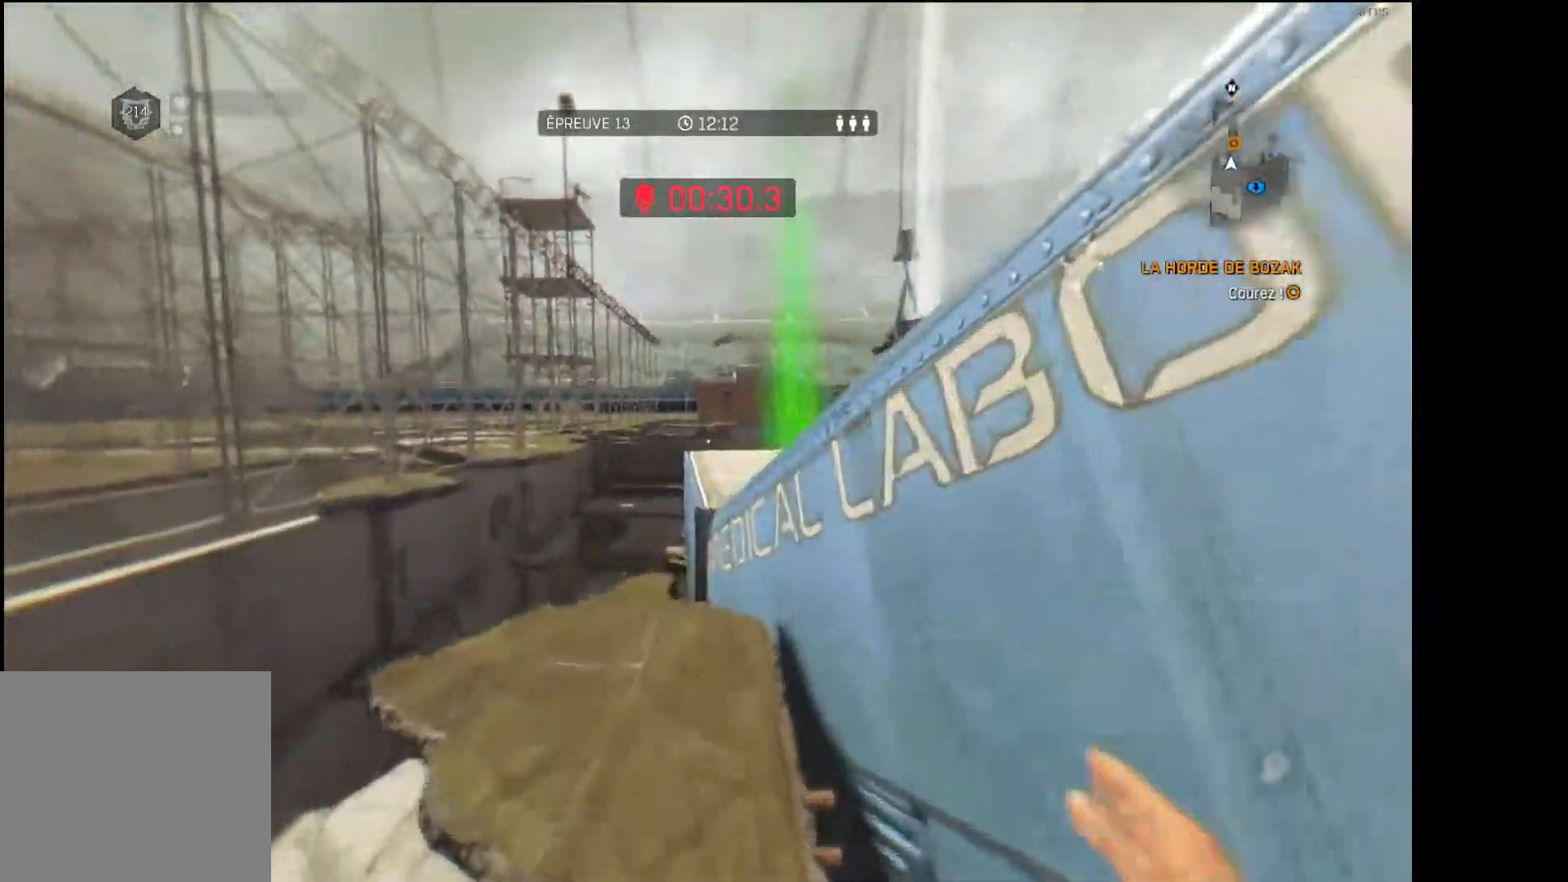
{"buttons": [], "left_stick": "up", "right_stick": "center"}
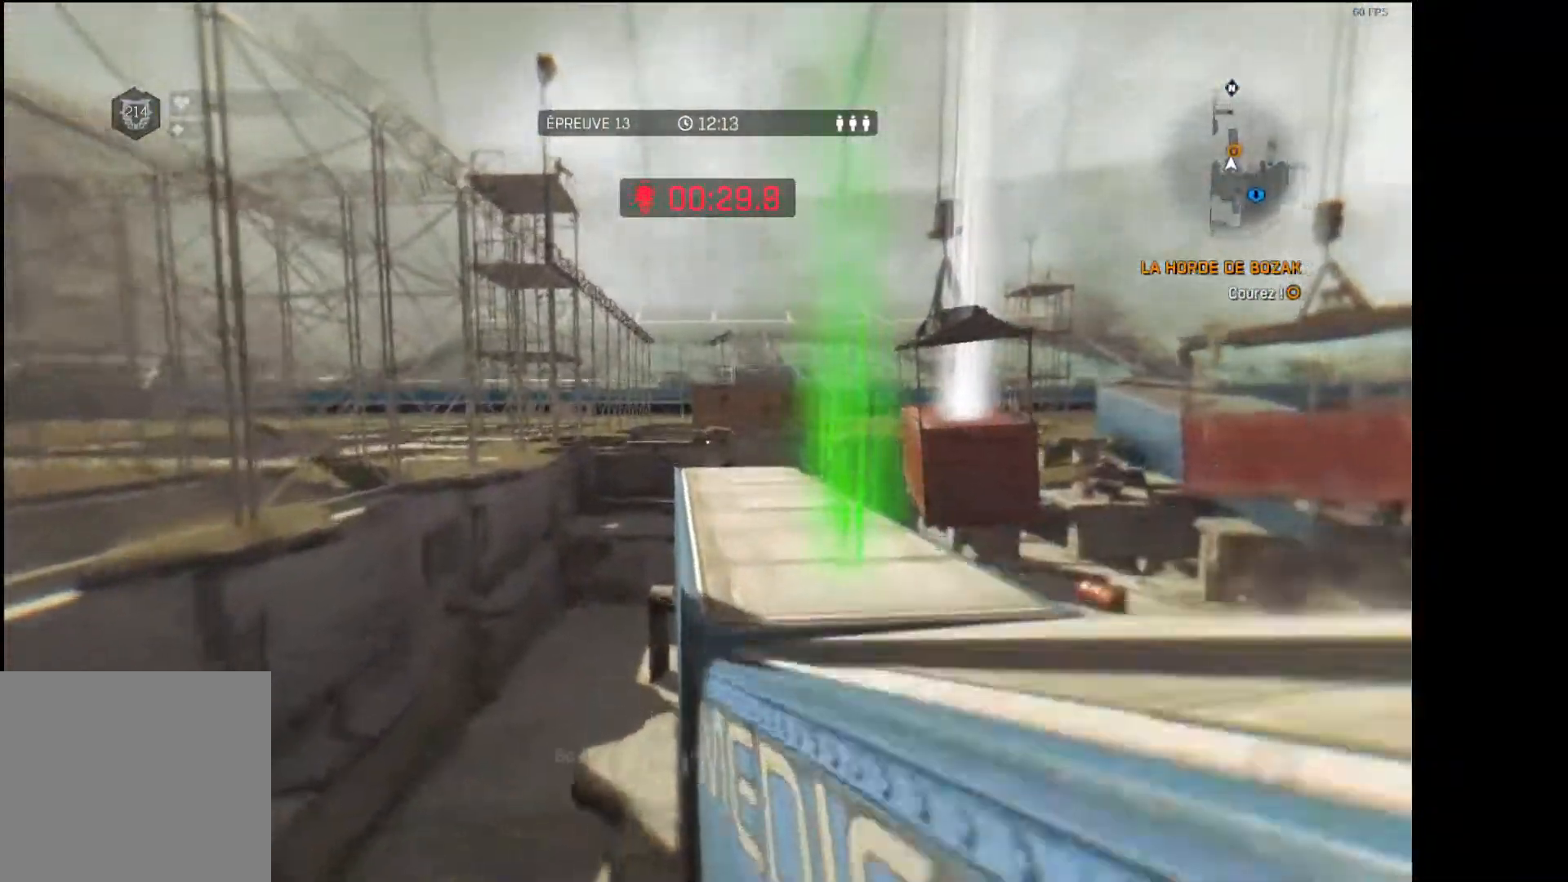
{"buttons": [], "left_stick": "up", "right_stick": "center", "events": [[83, "right_stick", "right"], [283, "right_stick", "center"]]}
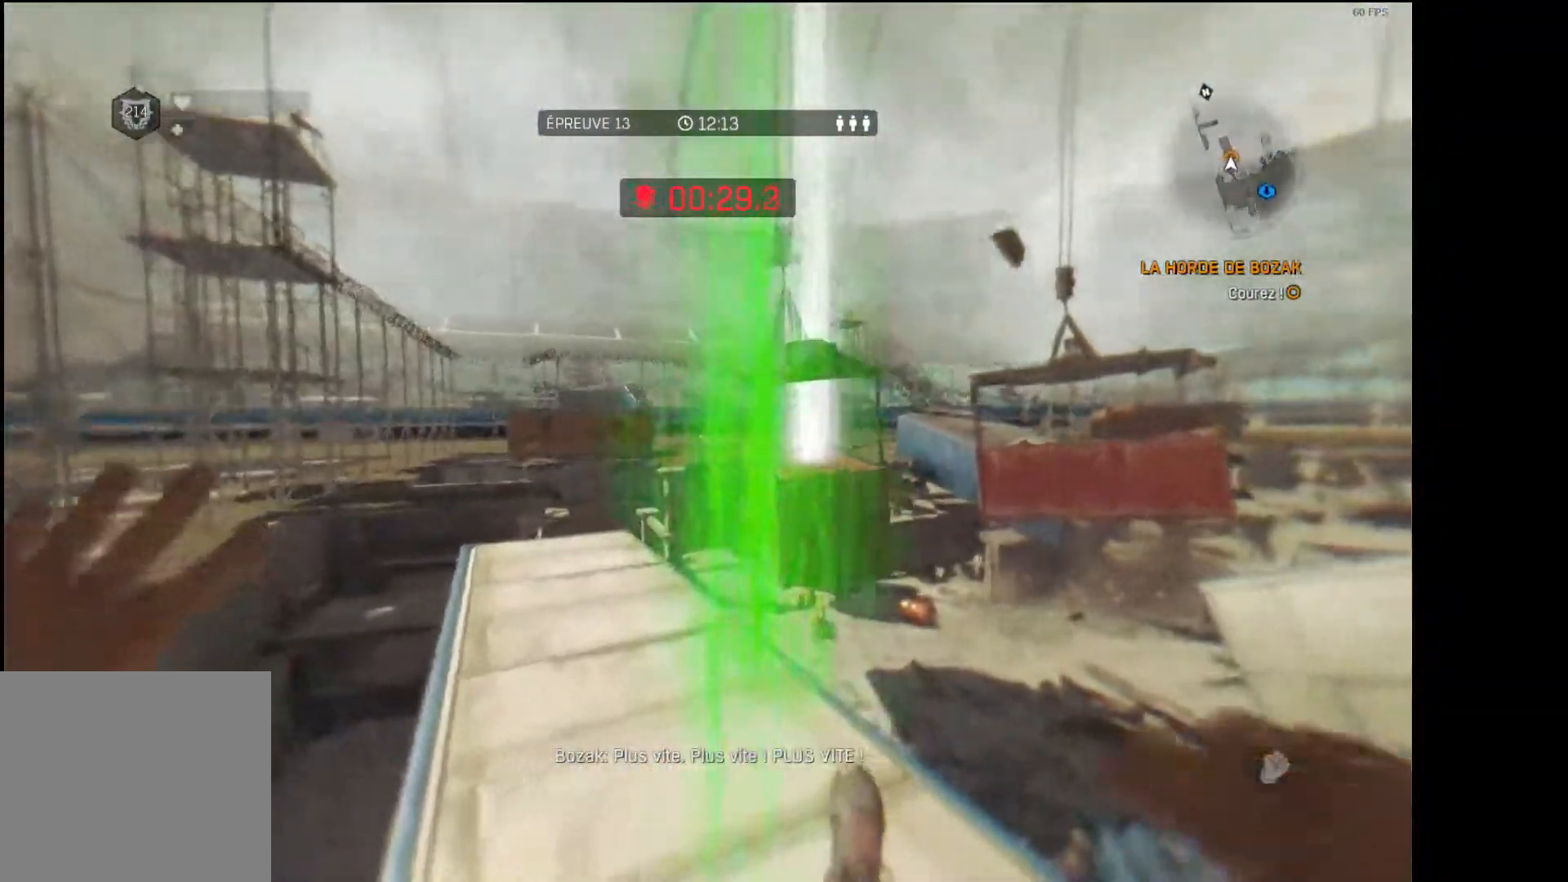
{"buttons": [], "left_stick": "up", "right_stick": "center", "events": [[200, "right_stick", "down-right"], [283, "right_stick", "center"]]}
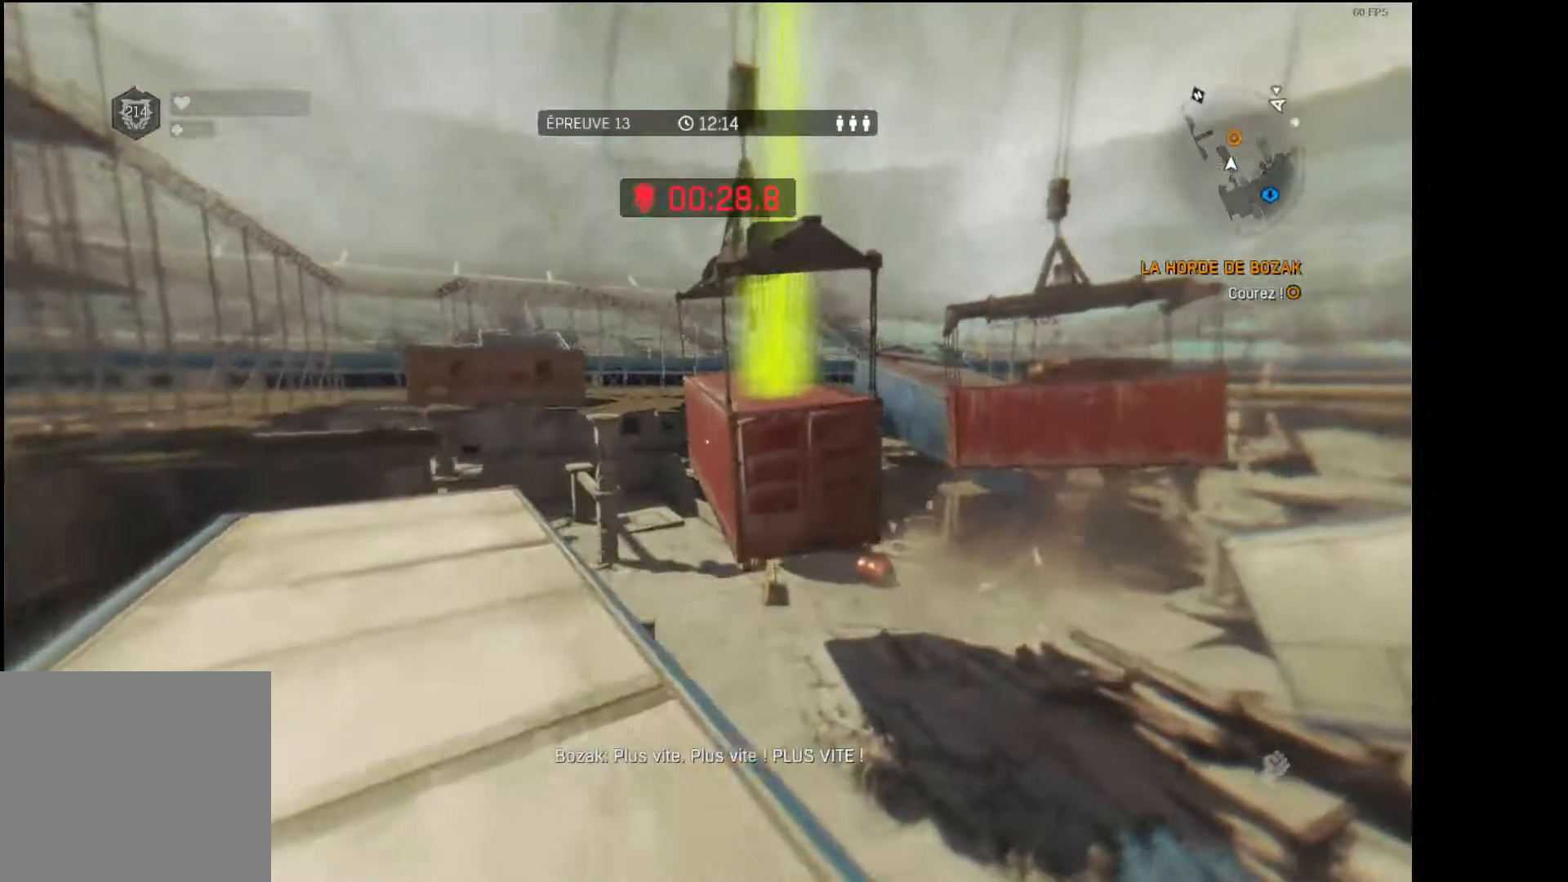
{"buttons": ["R1"], "left_stick": "up", "right_stick": "center", "events": [[117, "right_stick", "down-right"], [250, "right_stick", "center"], [367, "R1", "down"]]}
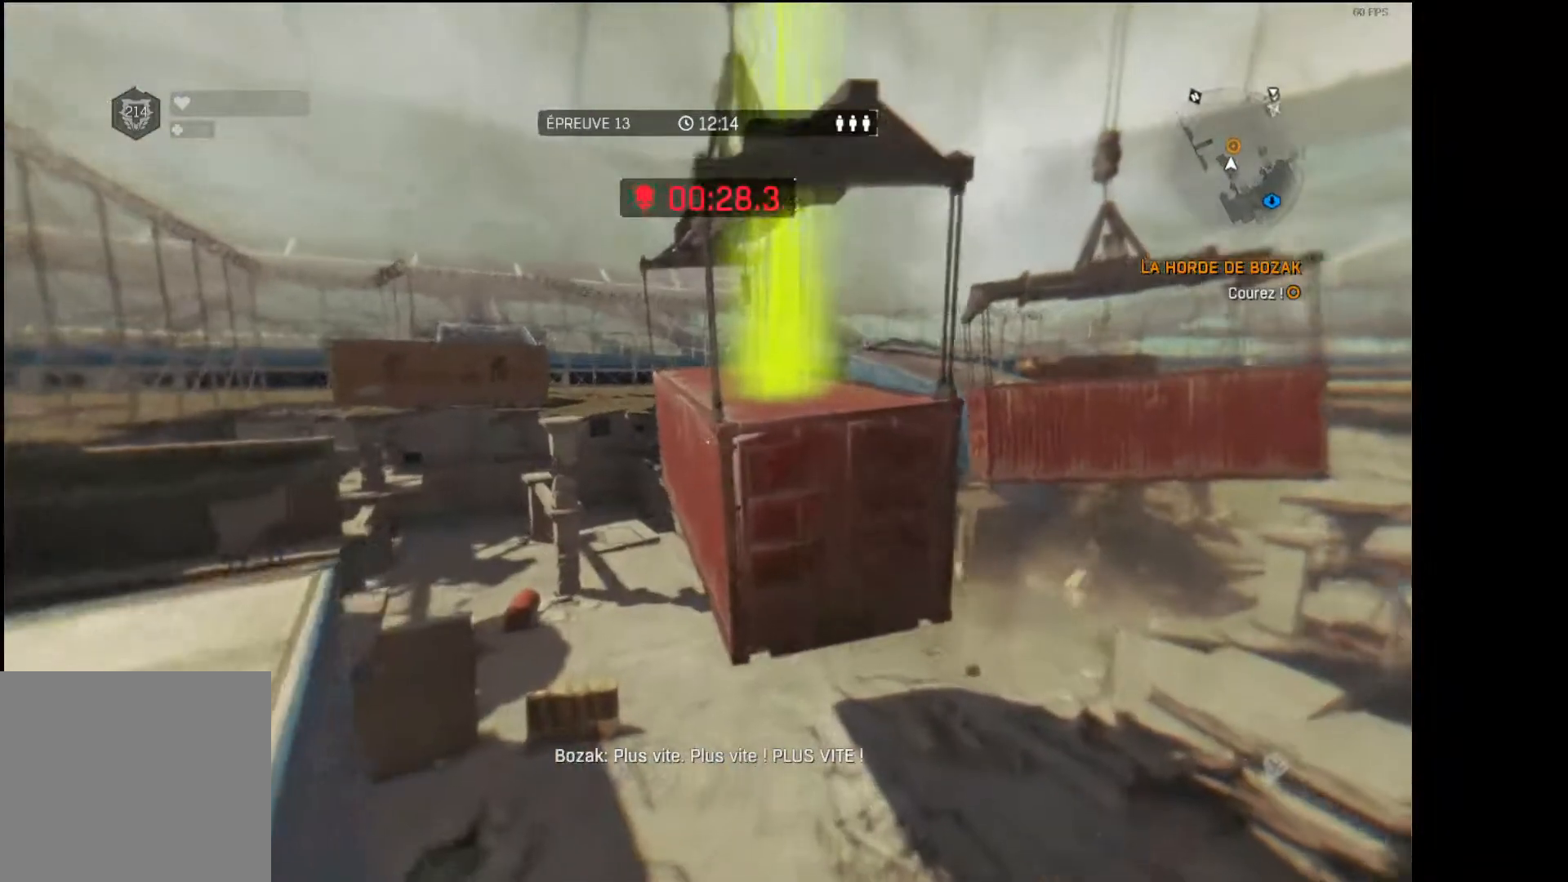
{"buttons": ["R1"], "left_stick": "up", "right_stick": "center", "events": [[150, "R2", "down"], [250, "R2", "up"]]}
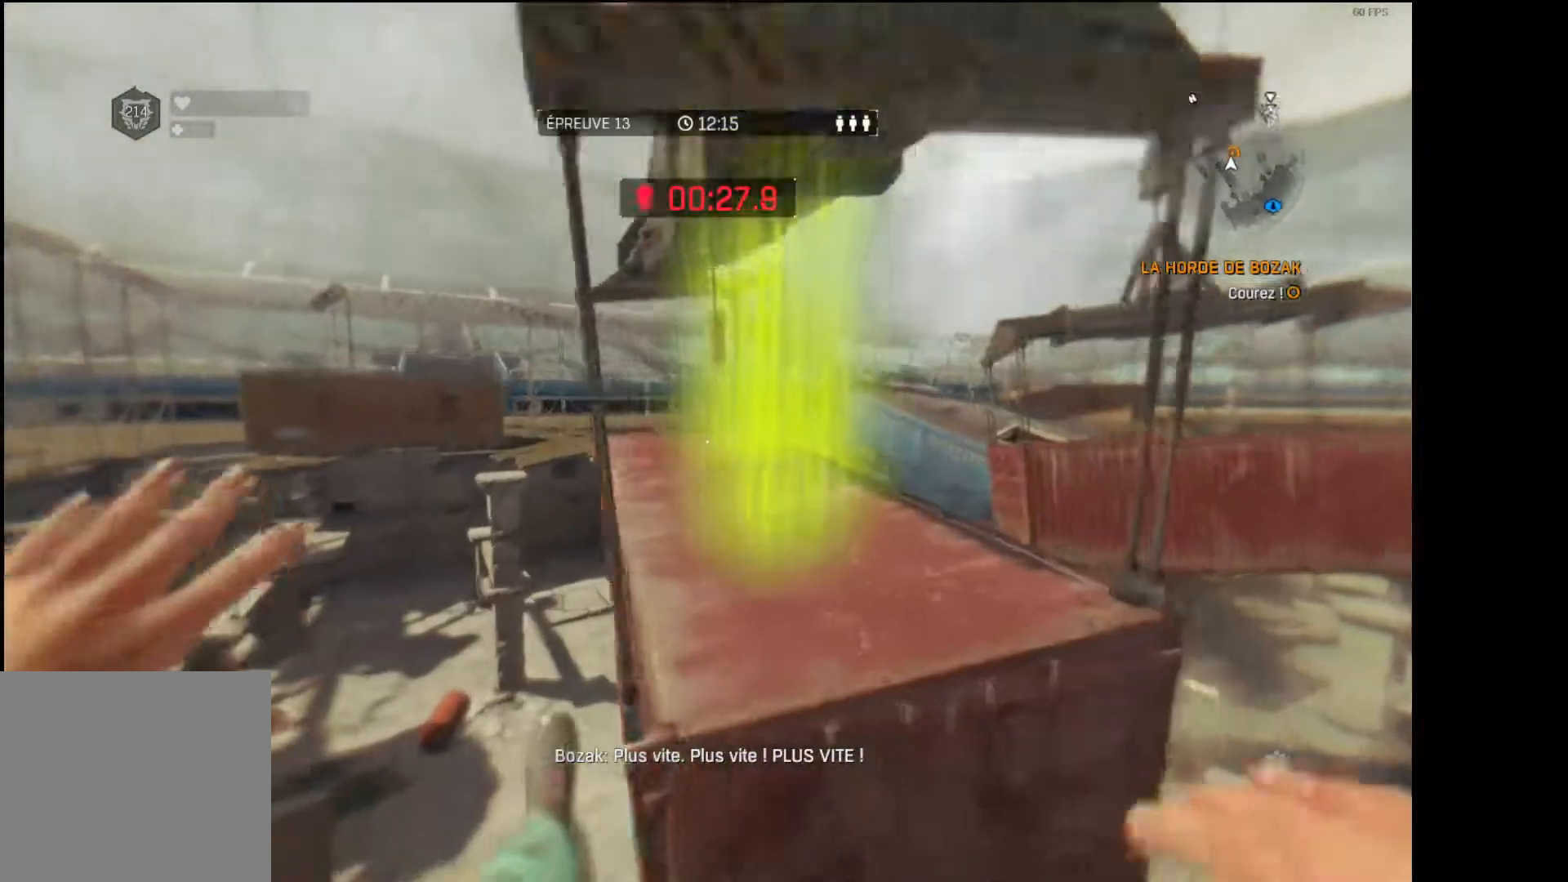
{"buttons": [], "left_stick": "up", "right_stick": "center", "events": [[350, "R1", "up"]]}
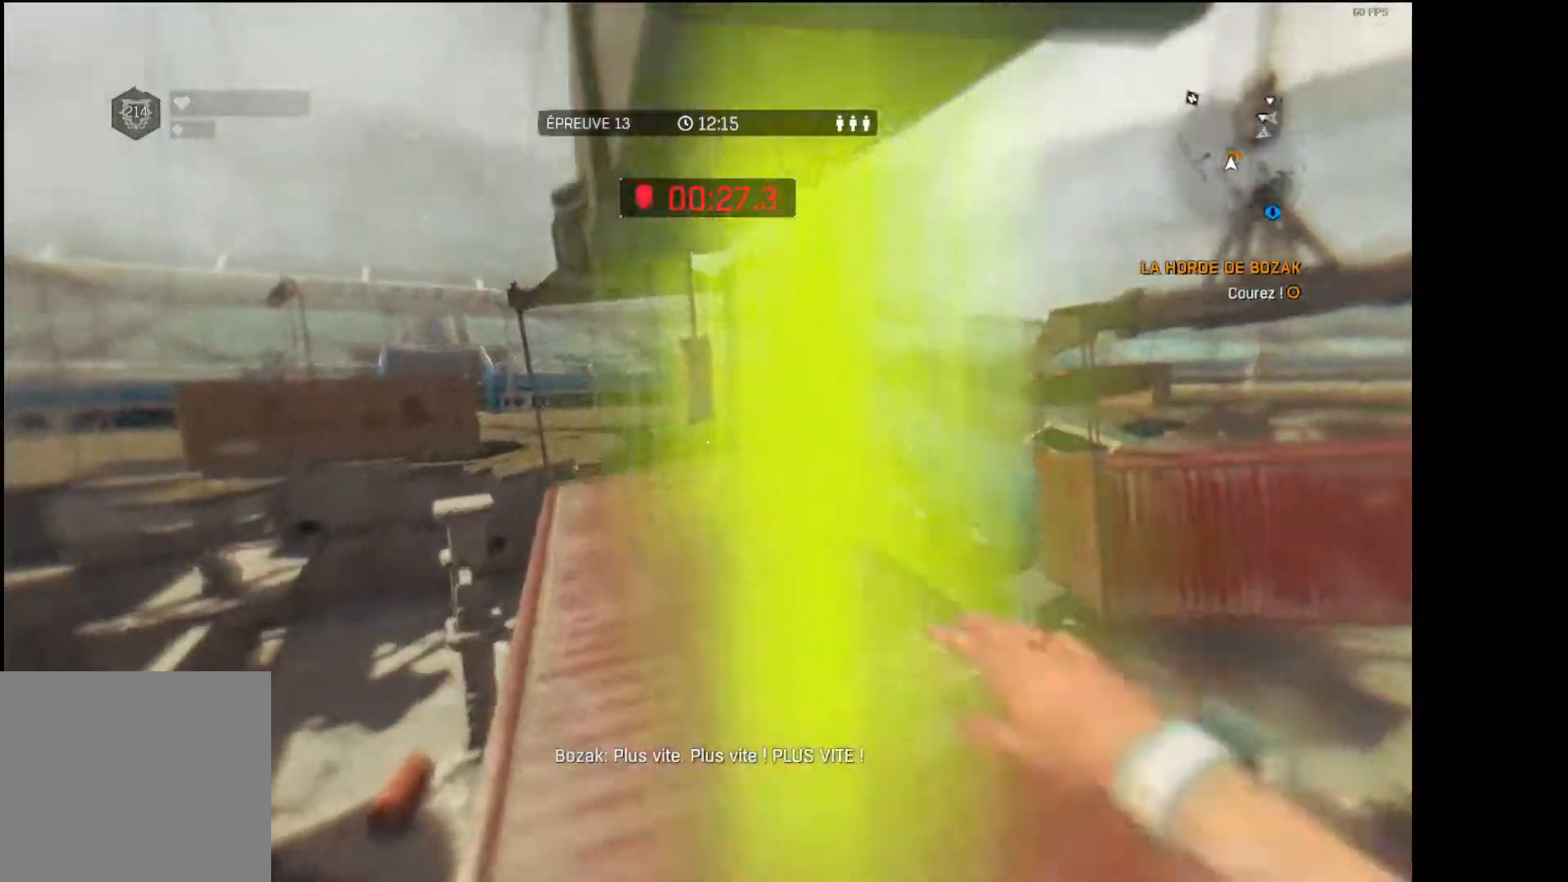
{"buttons": [], "left_stick": "up", "right_stick": "down-left", "events": [[183, "left_stick", "center"], [417, "left_stick", "up"], [433, "right_stick", "down-left"]]}
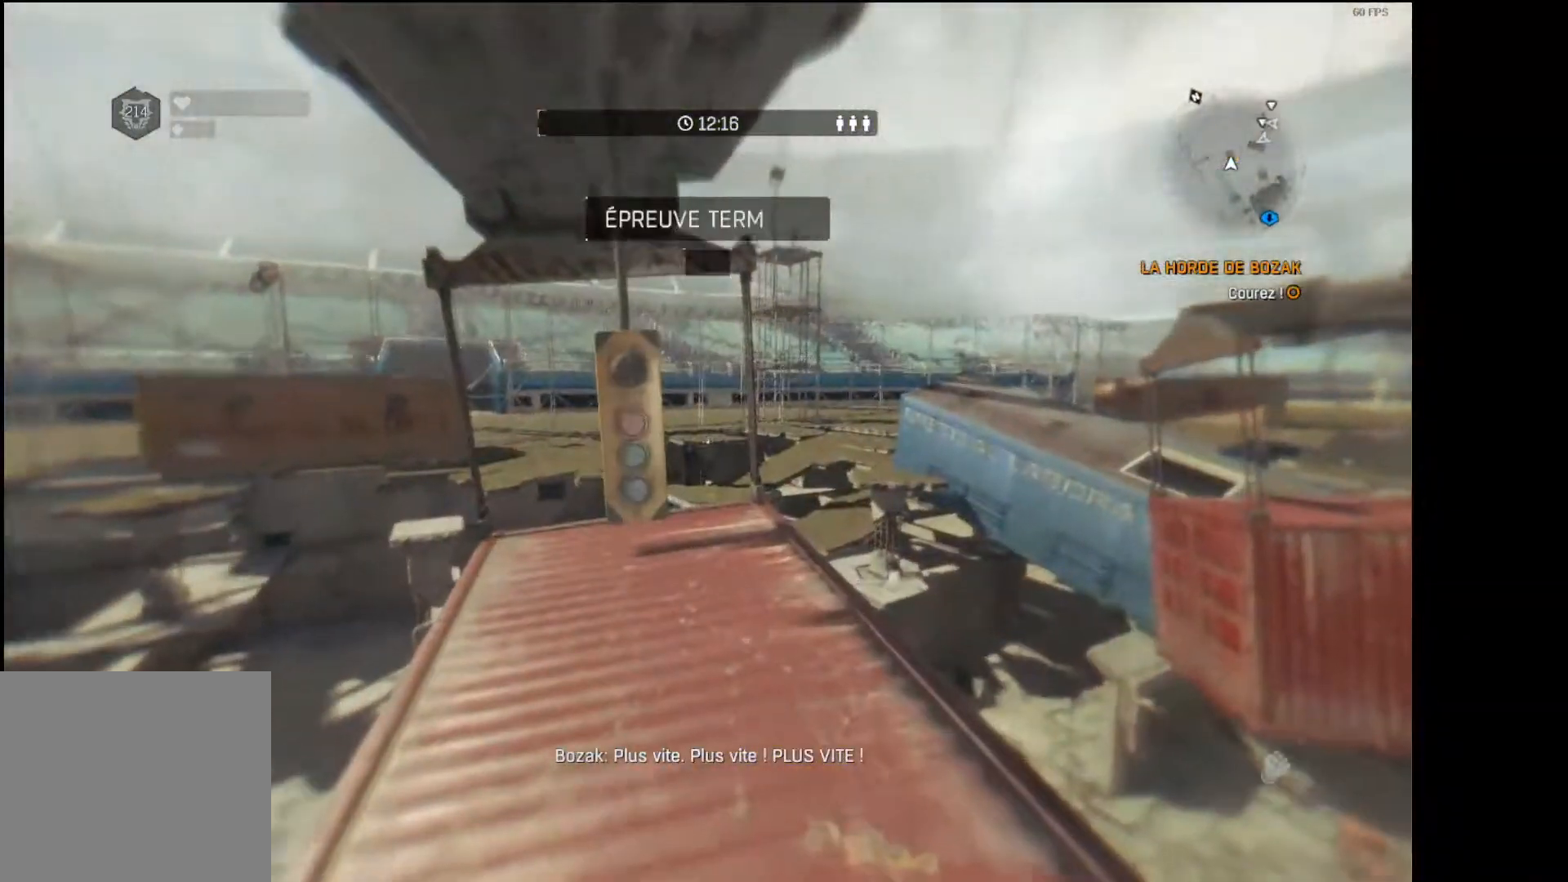
{"buttons": [], "left_stick": "center", "right_stick": "center", "events": [[33, "right_stick", "center"], [83, "left_stick", "center"], [217, "X", "down"], [267, "X", "up"], [350, "X", "down"], [383, "left_stick", "up-left"], [417, "X", "up"], [500, "left_stick", "center"]]}
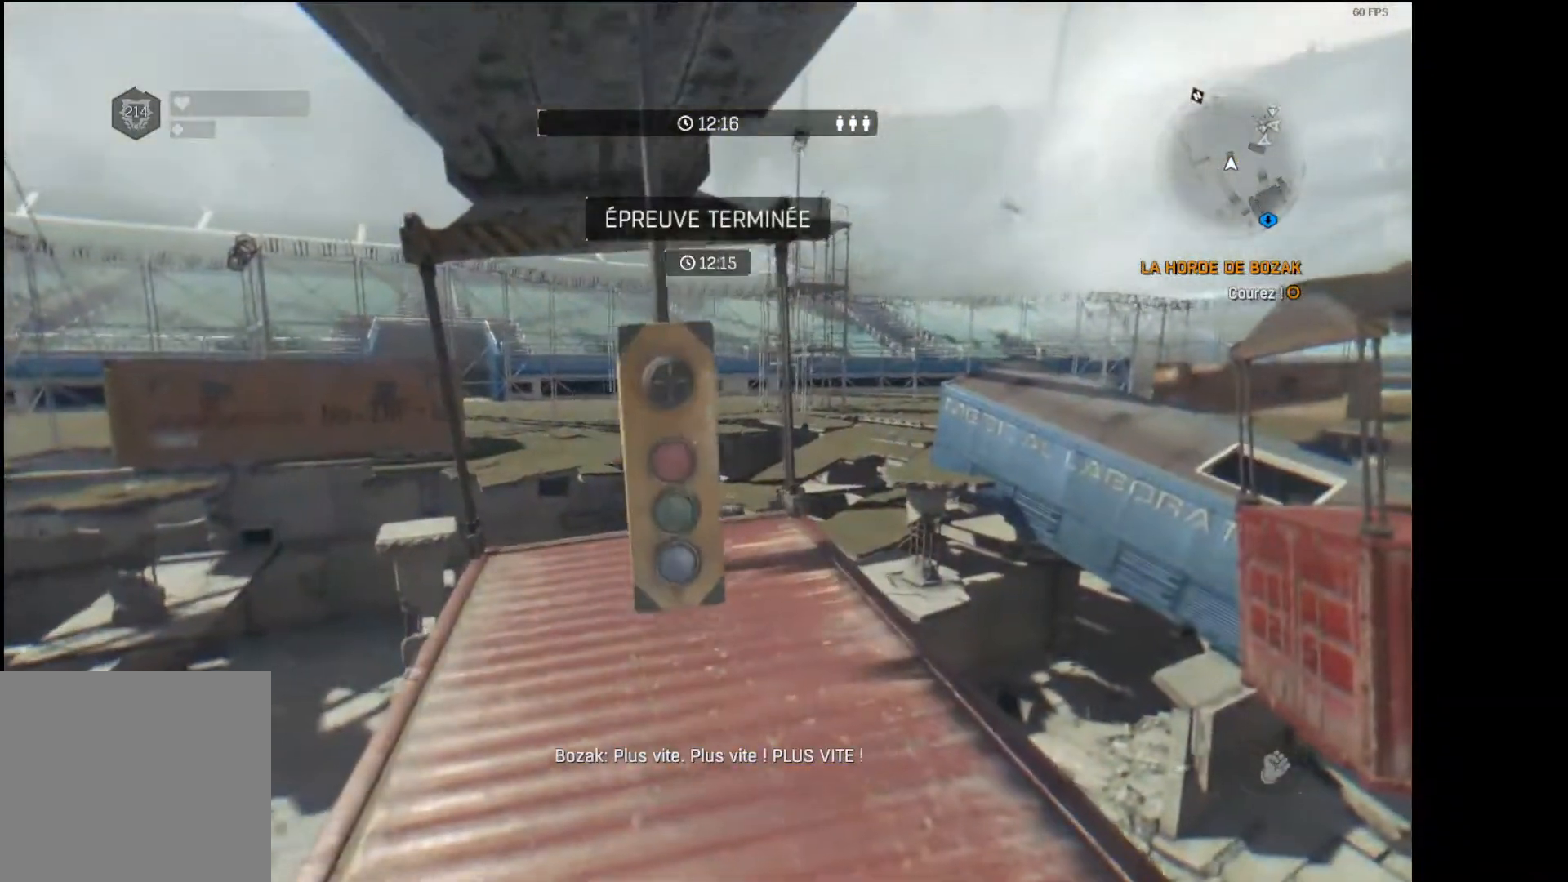
{"buttons": ["X"], "left_stick": "center", "right_stick": "center", "events": [[17, "X", "down"], [67, "X", "up"], [150, "X", "down"], [233, "X", "up"], [317, "X", "down"], [400, "X", "up"], [467, "X", "down"]]}
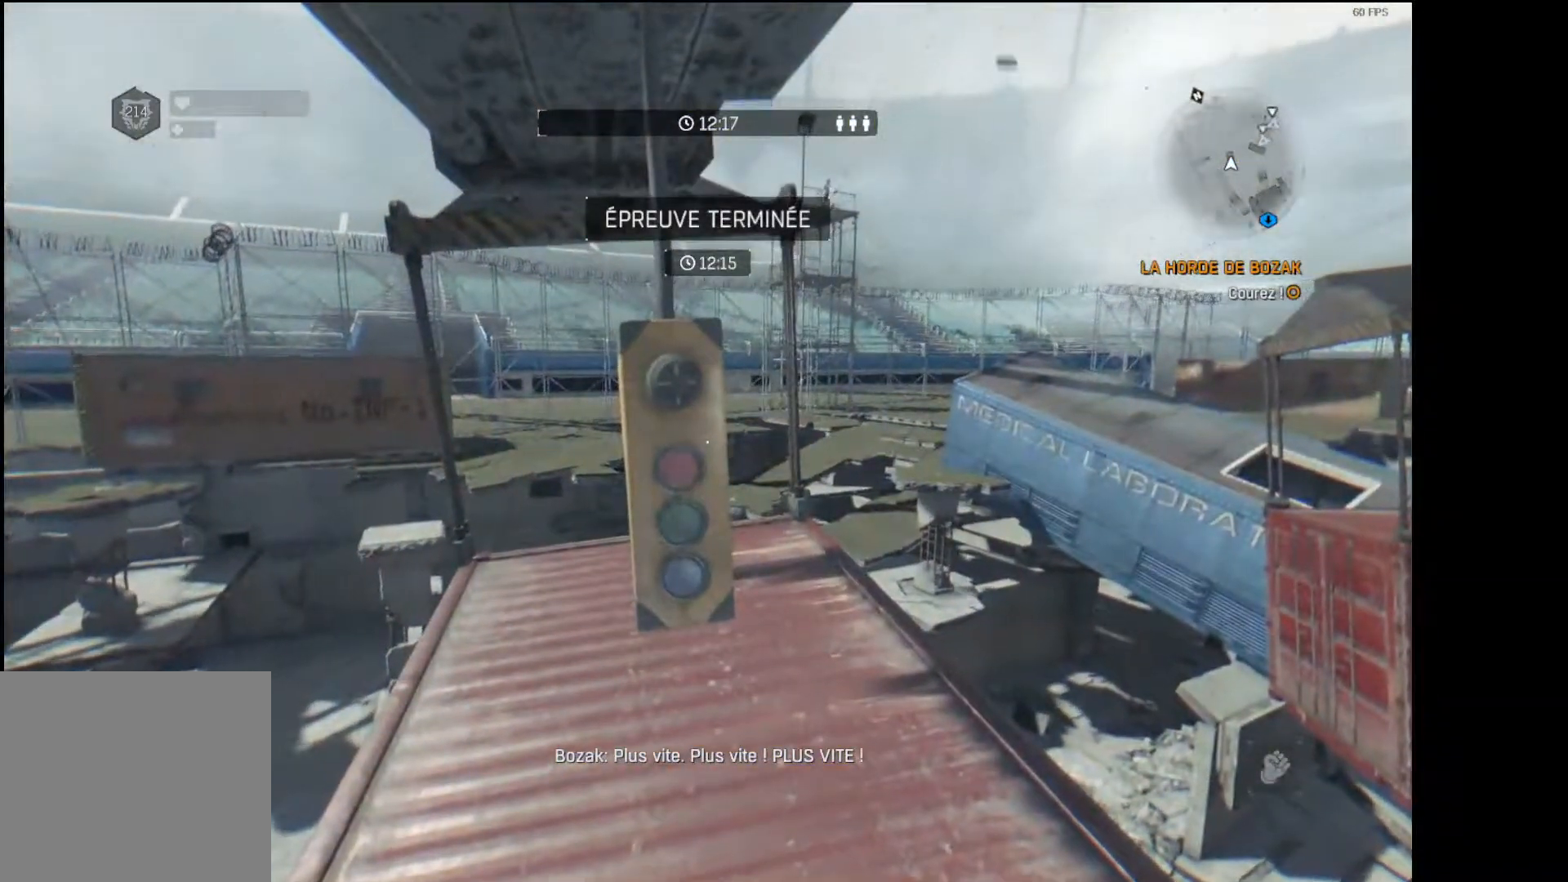
{"buttons": [], "left_stick": "center", "right_stick": "center", "events": [[50, "X", "up"], [133, "X", "down"], [167, "left_stick", "up"], [200, "X", "up"], [283, "X", "down"], [283, "left_stick", "center"], [333, "X", "up"], [433, "X", "down"], [500, "X", "up"]]}
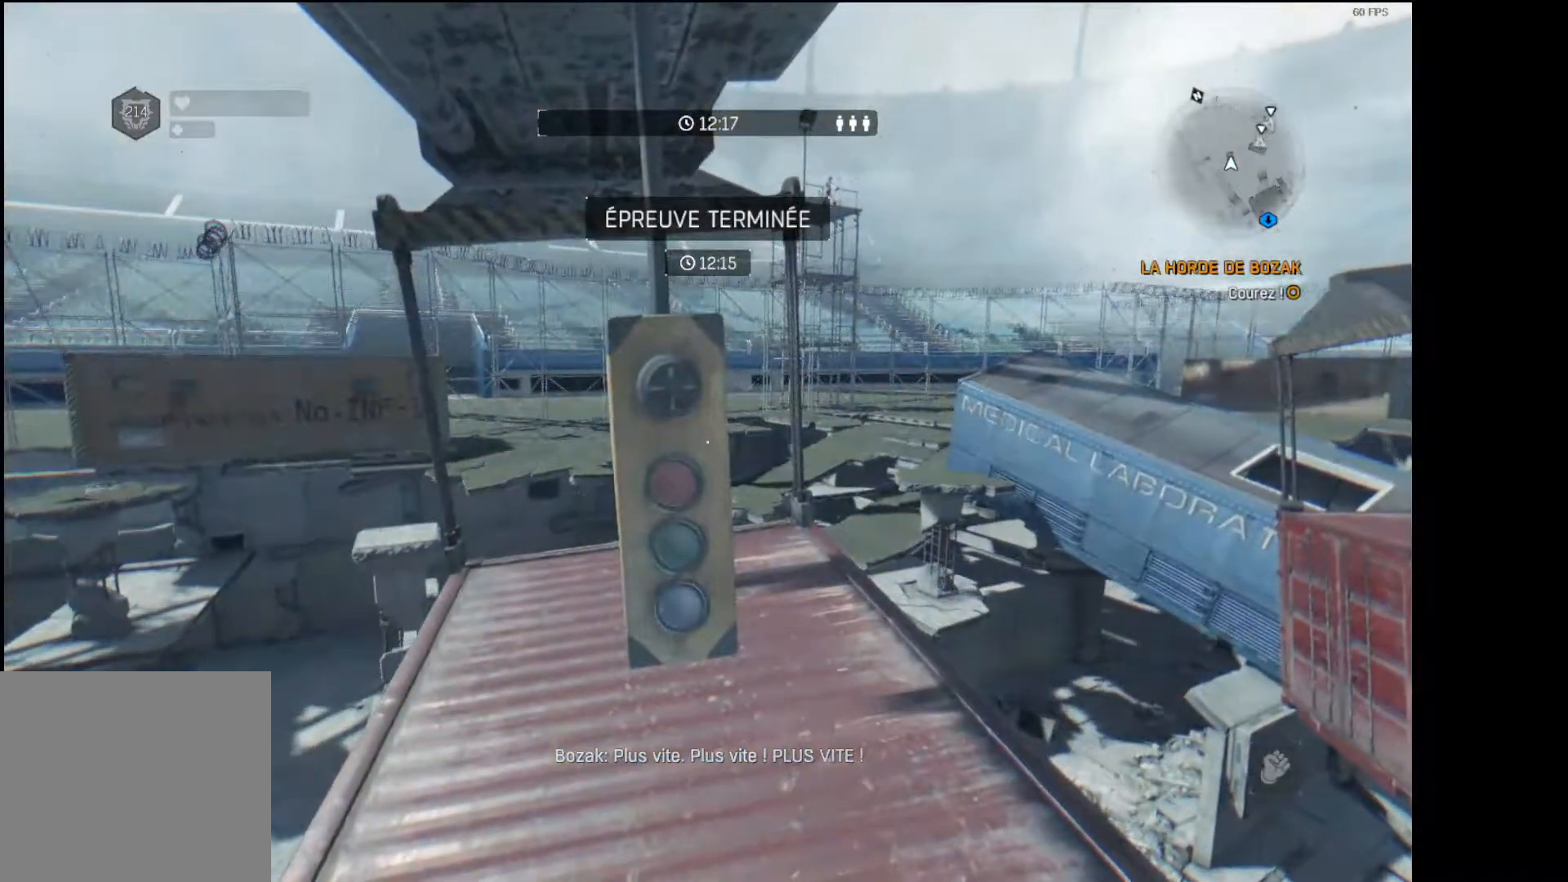
{"buttons": [], "left_stick": "center", "right_stick": "center", "events": [[83, "X", "down"], [167, "X", "up"], [250, "X", "down"], [317, "X", "up"], [400, "X", "down"], [483, "X", "up"]]}
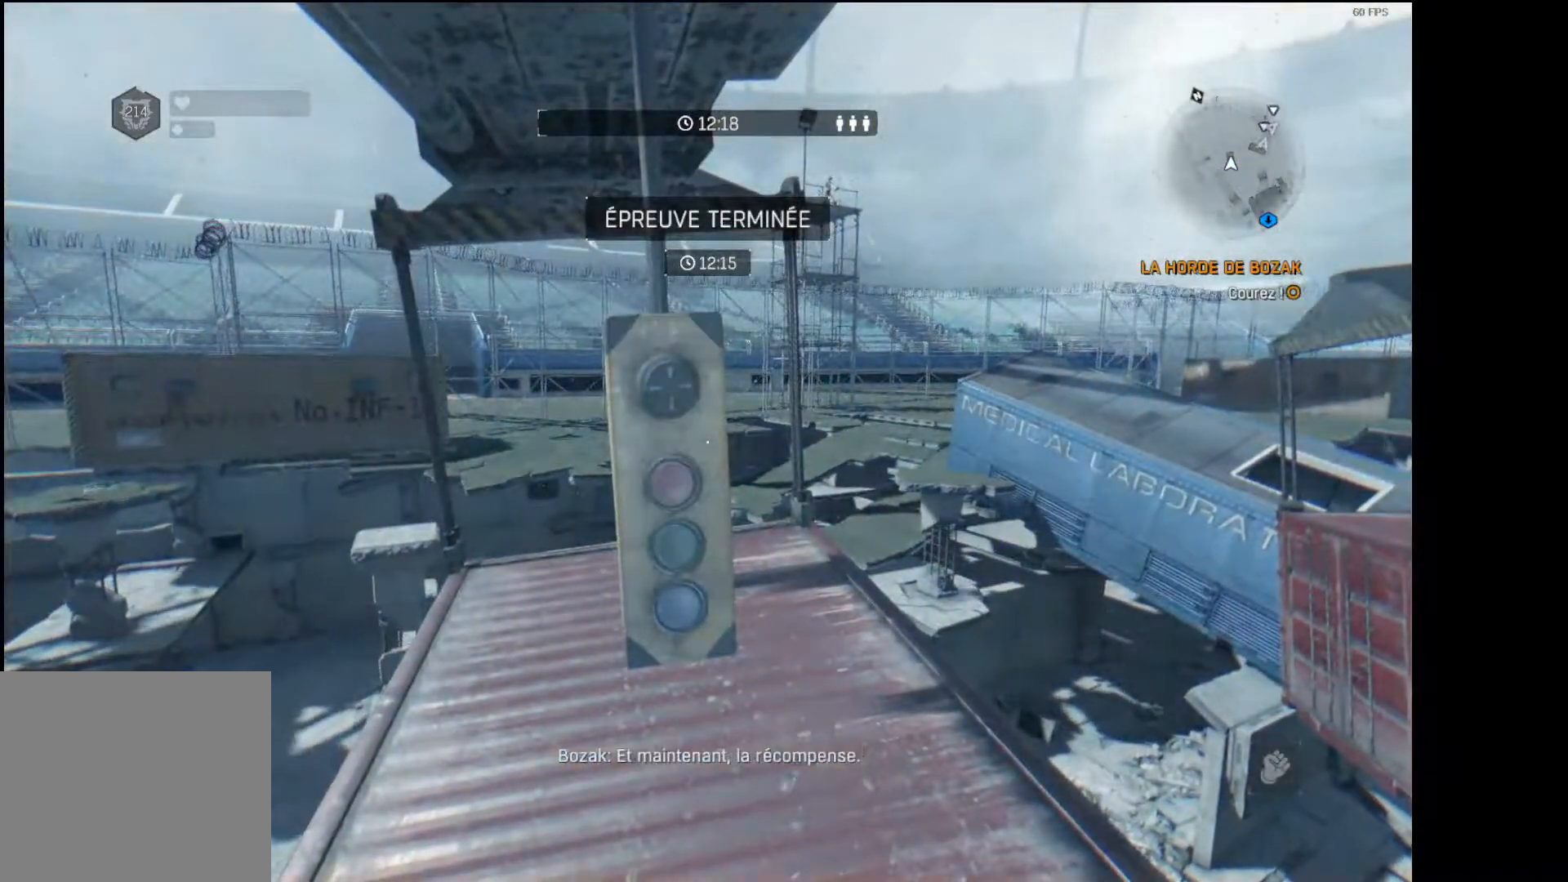
{"buttons": [], "left_stick": "center", "right_stick": "center", "events": [[67, "X", "down"], [133, "X", "up"], [233, "X", "down"], [317, "X", "up"], [383, "X", "down"], [483, "X", "up"]]}
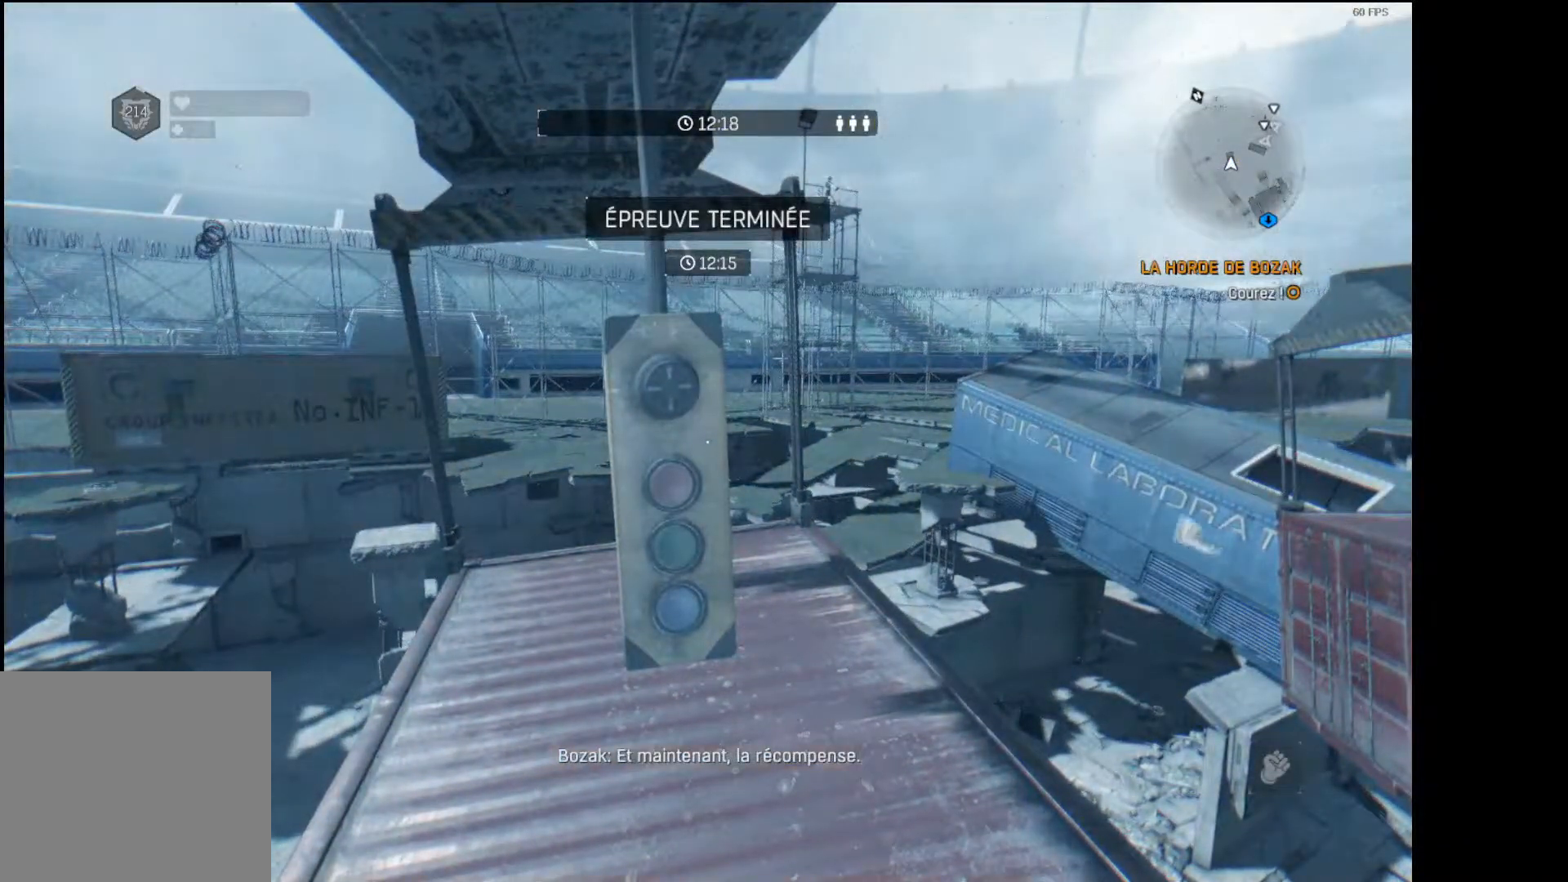
{"buttons": [], "left_stick": "center", "right_stick": "center", "events": [[67, "X", "down"], [150, "X", "up"], [233, "X", "down"], [300, "X", "up"], [400, "X", "down"], [467, "X", "up"]]}
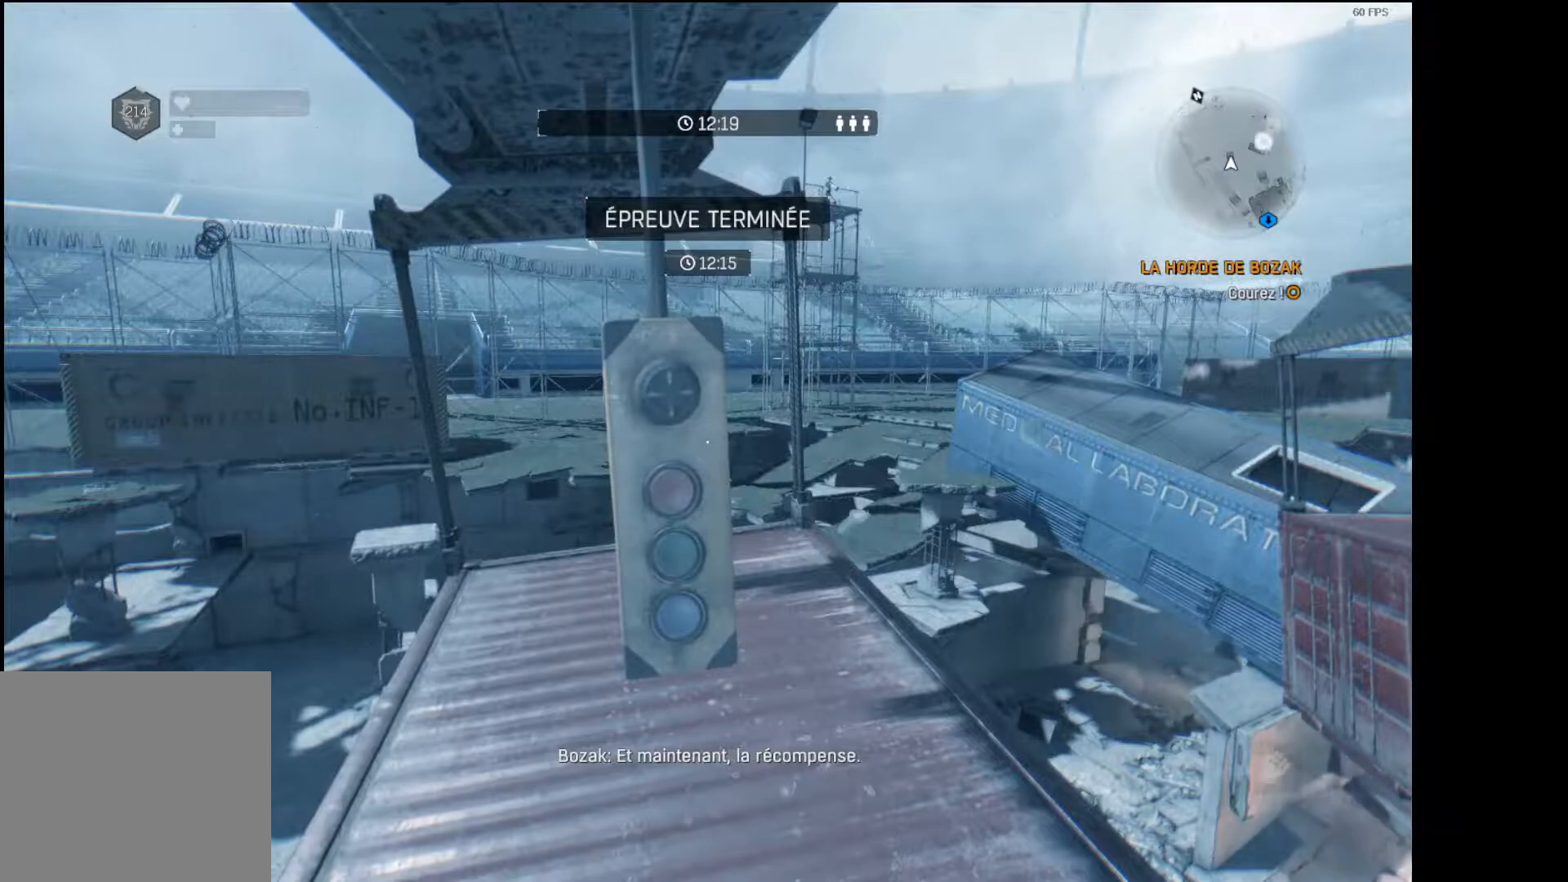
{"buttons": [], "left_stick": "center", "right_stick": "center", "events": [[67, "X", "down"], [117, "X", "up"], [217, "X", "down"], [317, "X", "up"], [383, "X", "down"], [483, "X", "up"]]}
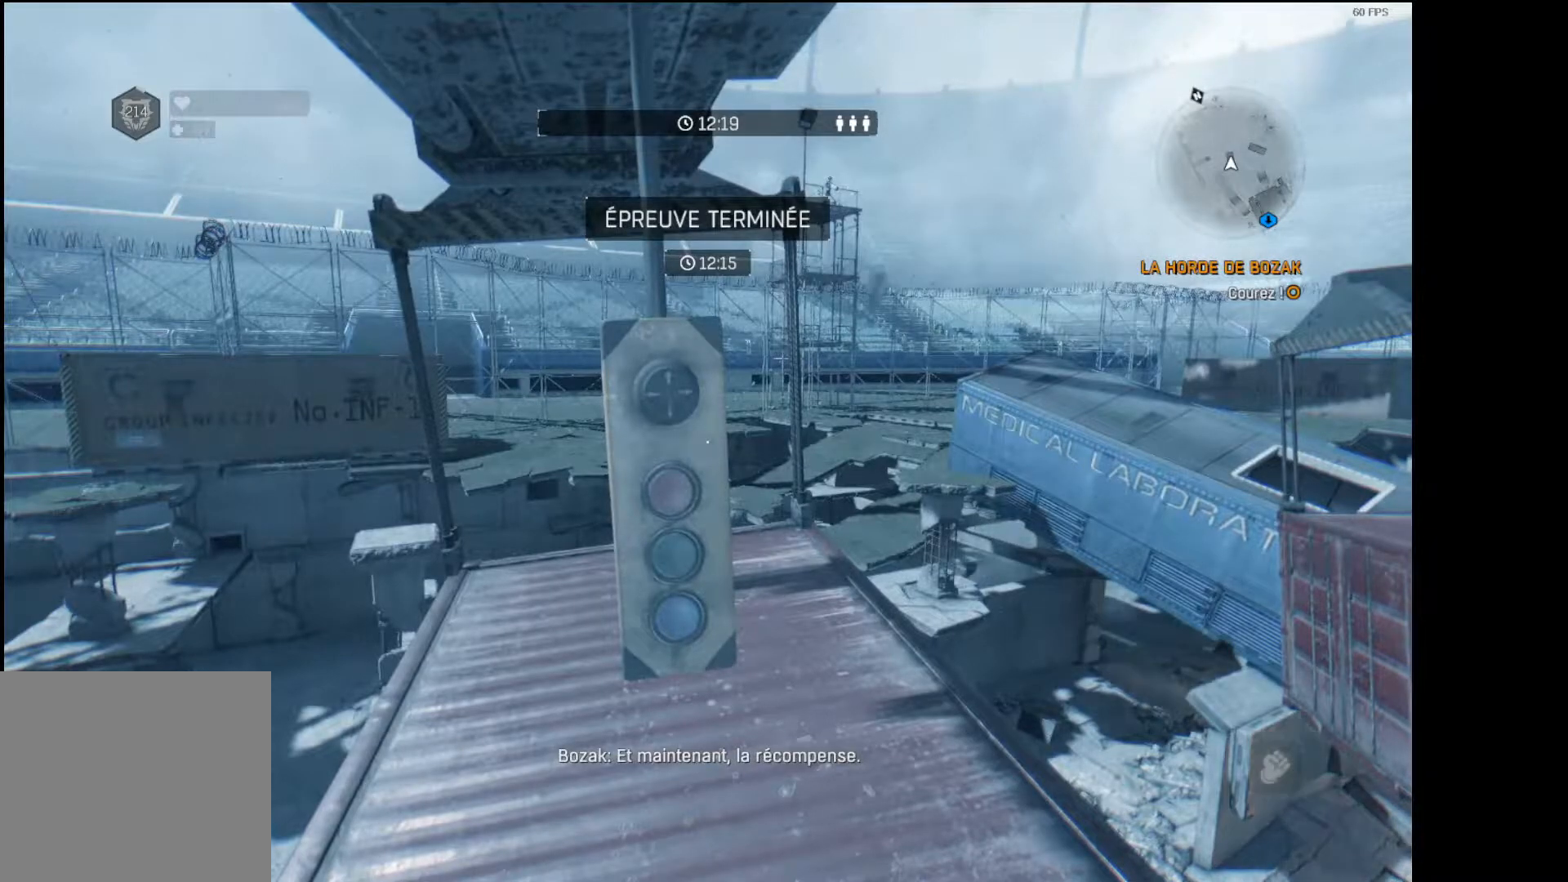
{"buttons": [], "left_stick": "center", "right_stick": "center", "events": [[50, "X", "down"], [150, "X", "up"], [217, "X", "down"], [333, "X", "up"], [417, "X", "down"], [450, "X", "up"]]}
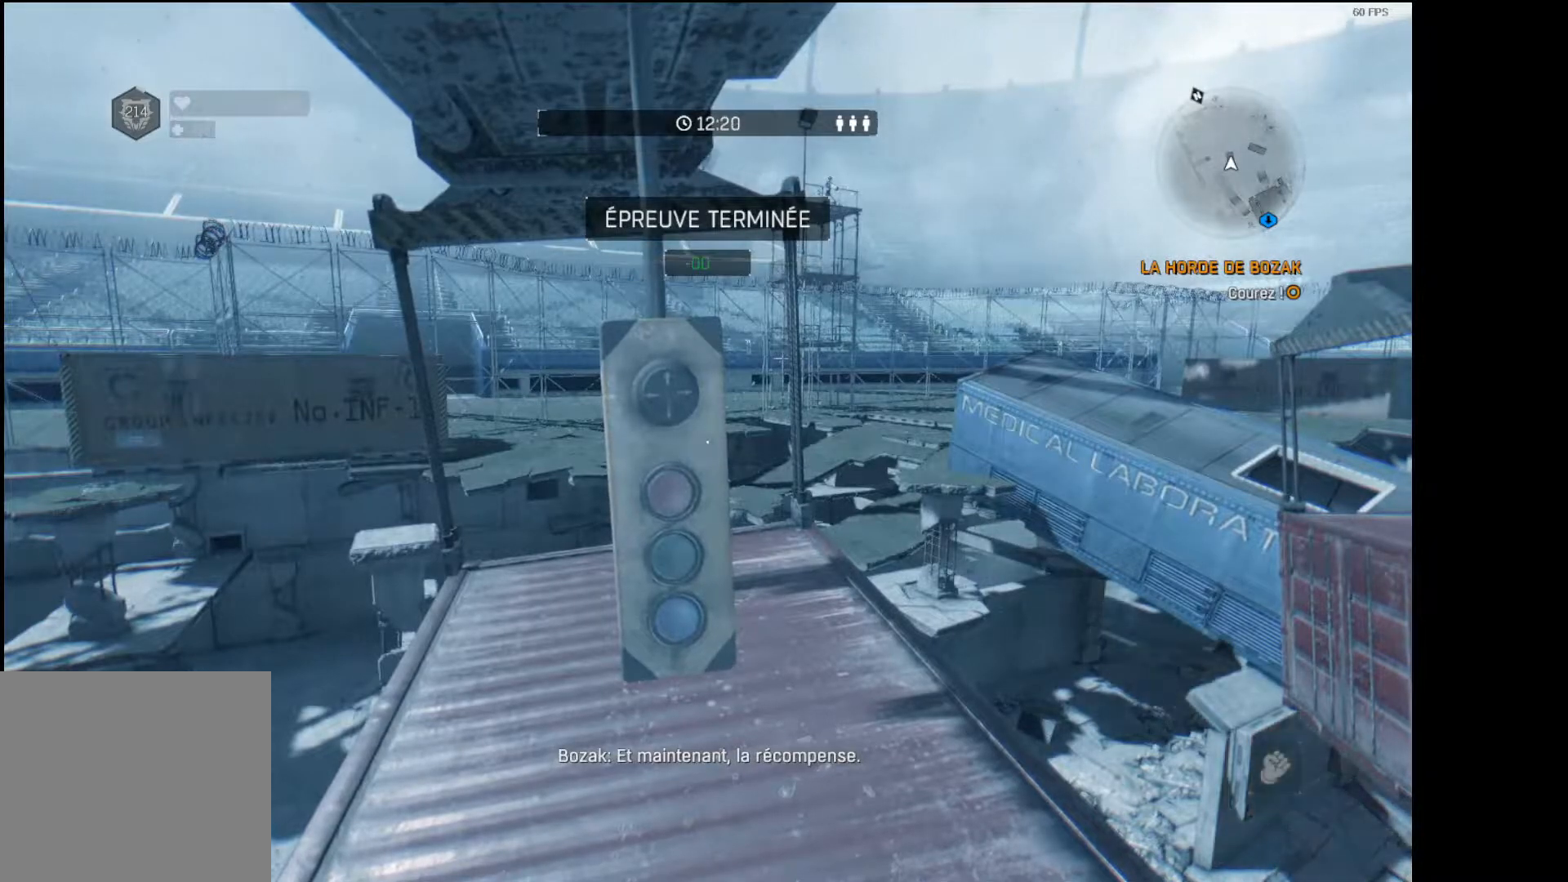
{"buttons": [], "left_stick": "center", "right_stick": "center", "events": [[67, "X", "down"], [133, "X", "up"], [233, "X", "down"], [333, "X", "up"], [400, "X", "down"], [500, "X", "up"]]}
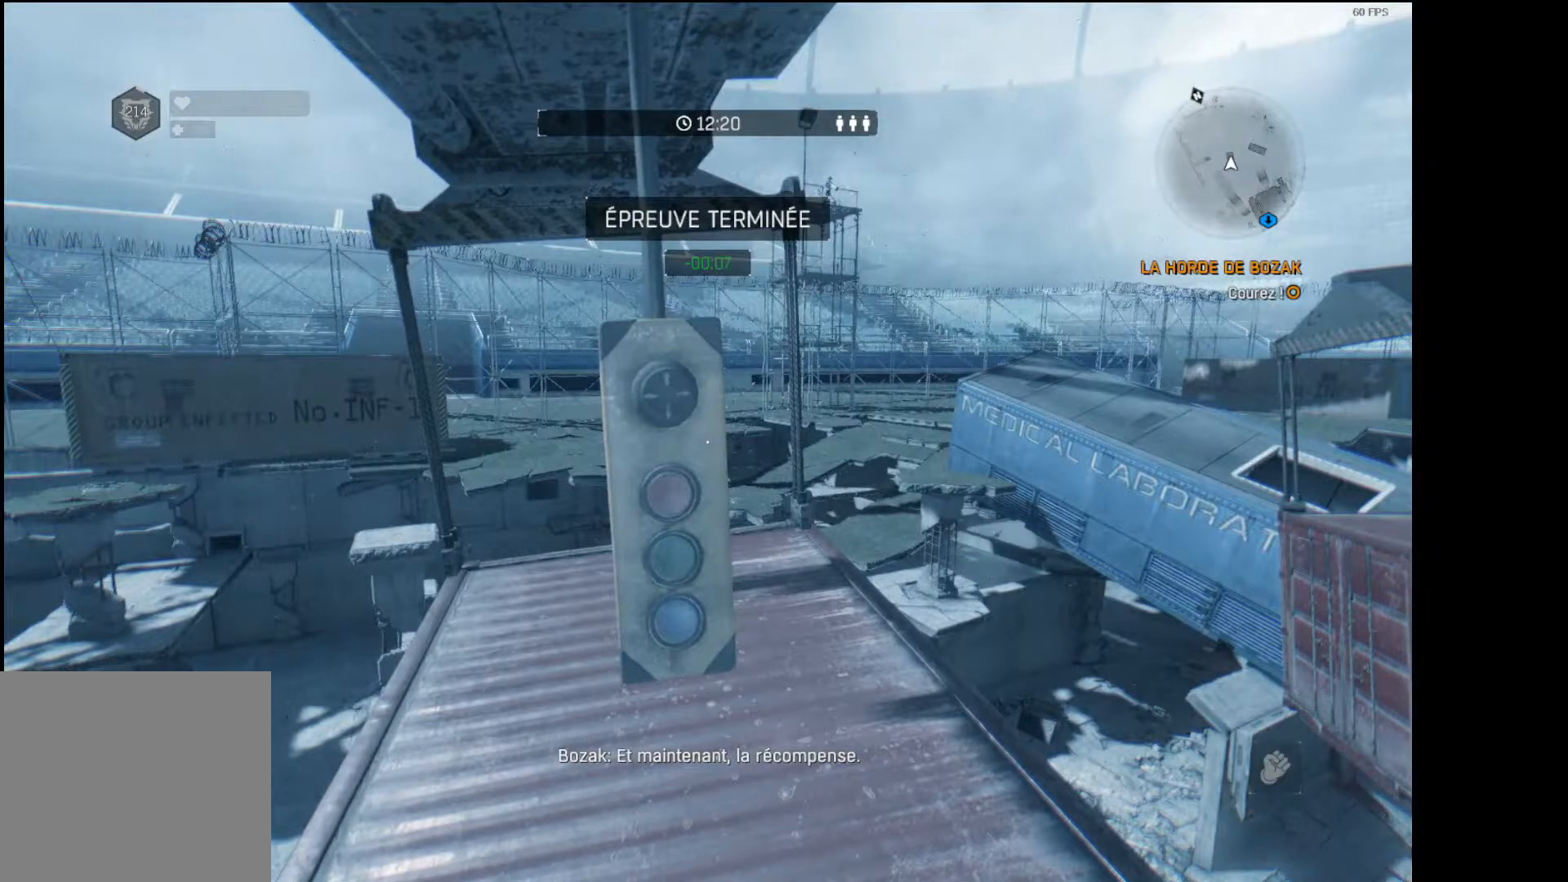
{"buttons": ["X"], "left_stick": "center", "right_stick": "center", "events": [[83, "X", "down"], [183, "X", "up"], [250, "X", "down"], [350, "X", "up"], [433, "X", "down"]]}
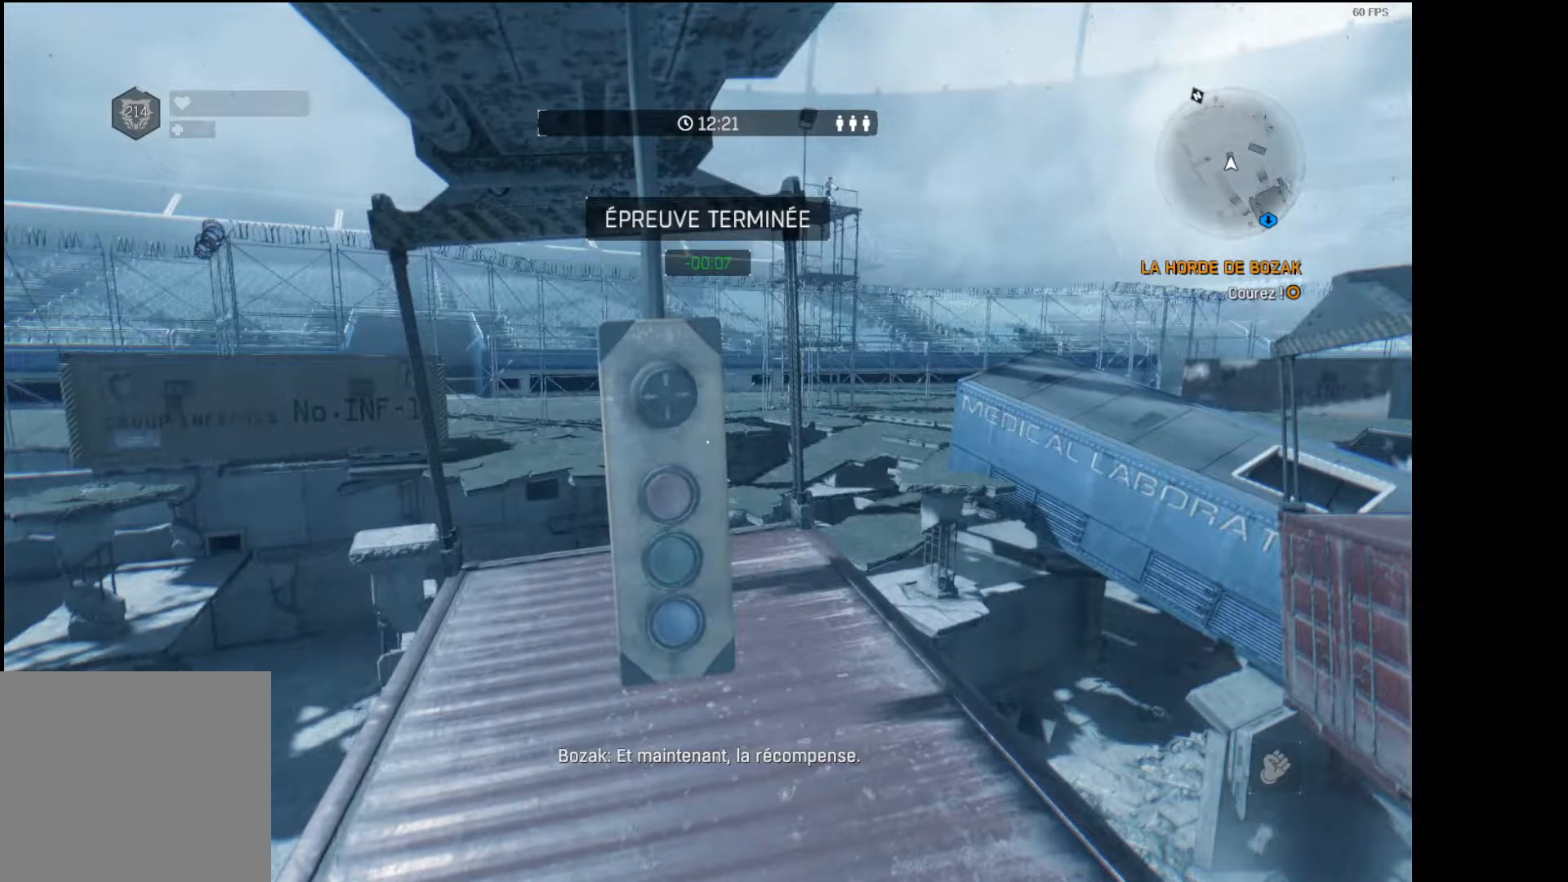
{"buttons": ["X"], "left_stick": "center", "right_stick": "center", "events": [[33, "X", "up"], [100, "X", "down"], [183, "X", "up"], [267, "X", "down"], [350, "X", "up"], [433, "X", "down"]]}
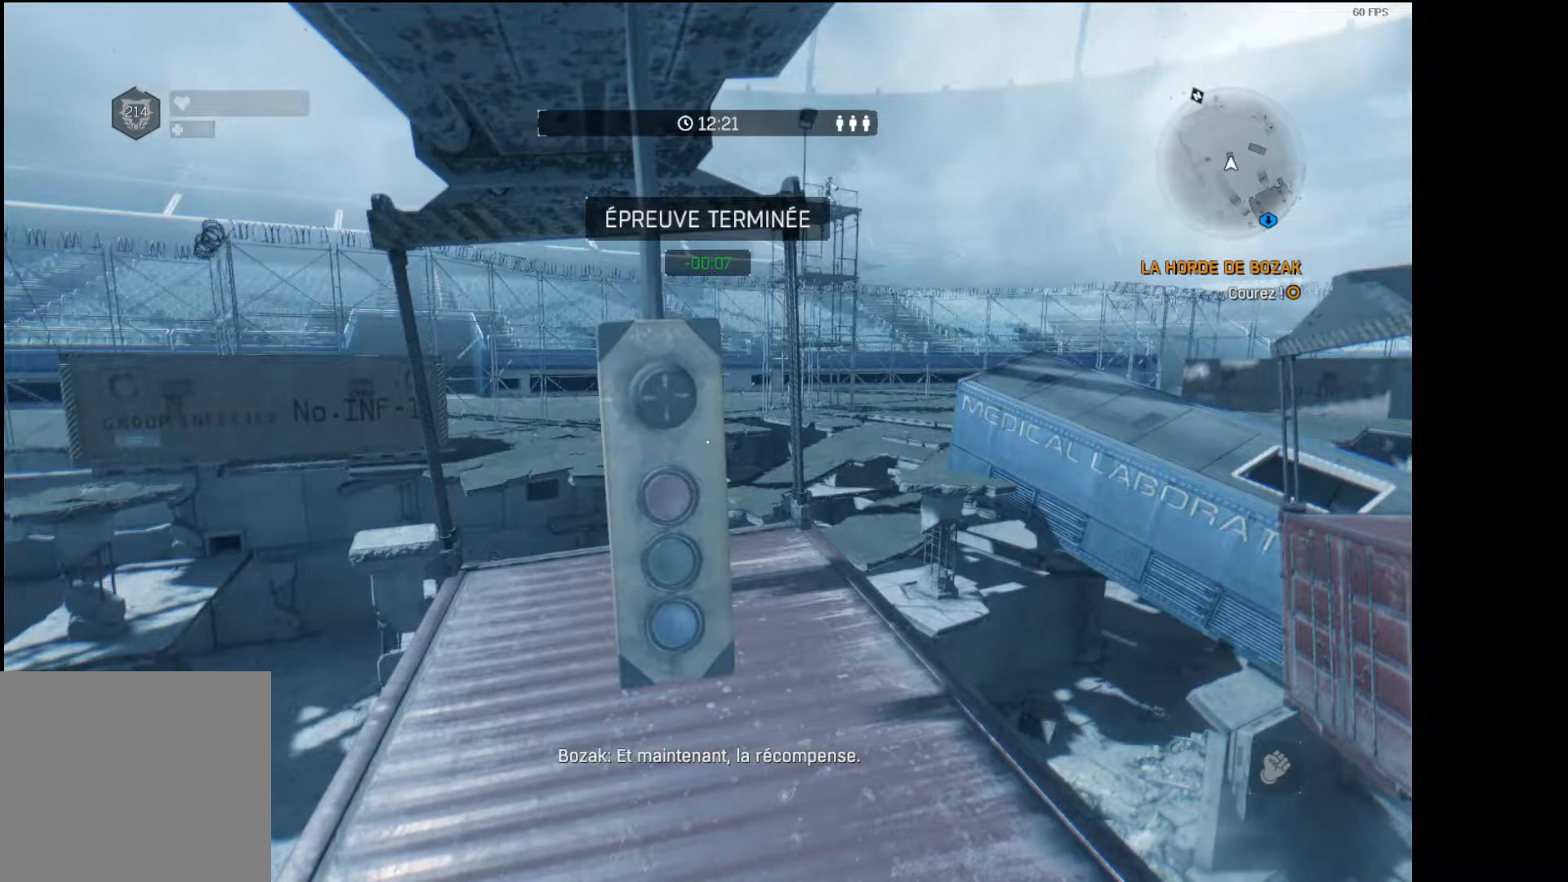
{"buttons": [], "left_stick": "center", "right_stick": "center", "events": [[17, "X", "up"], [100, "X", "down"], [183, "X", "up"], [250, "X", "down"], [350, "X", "up"], [417, "X", "down"], [500, "X", "up"]]}
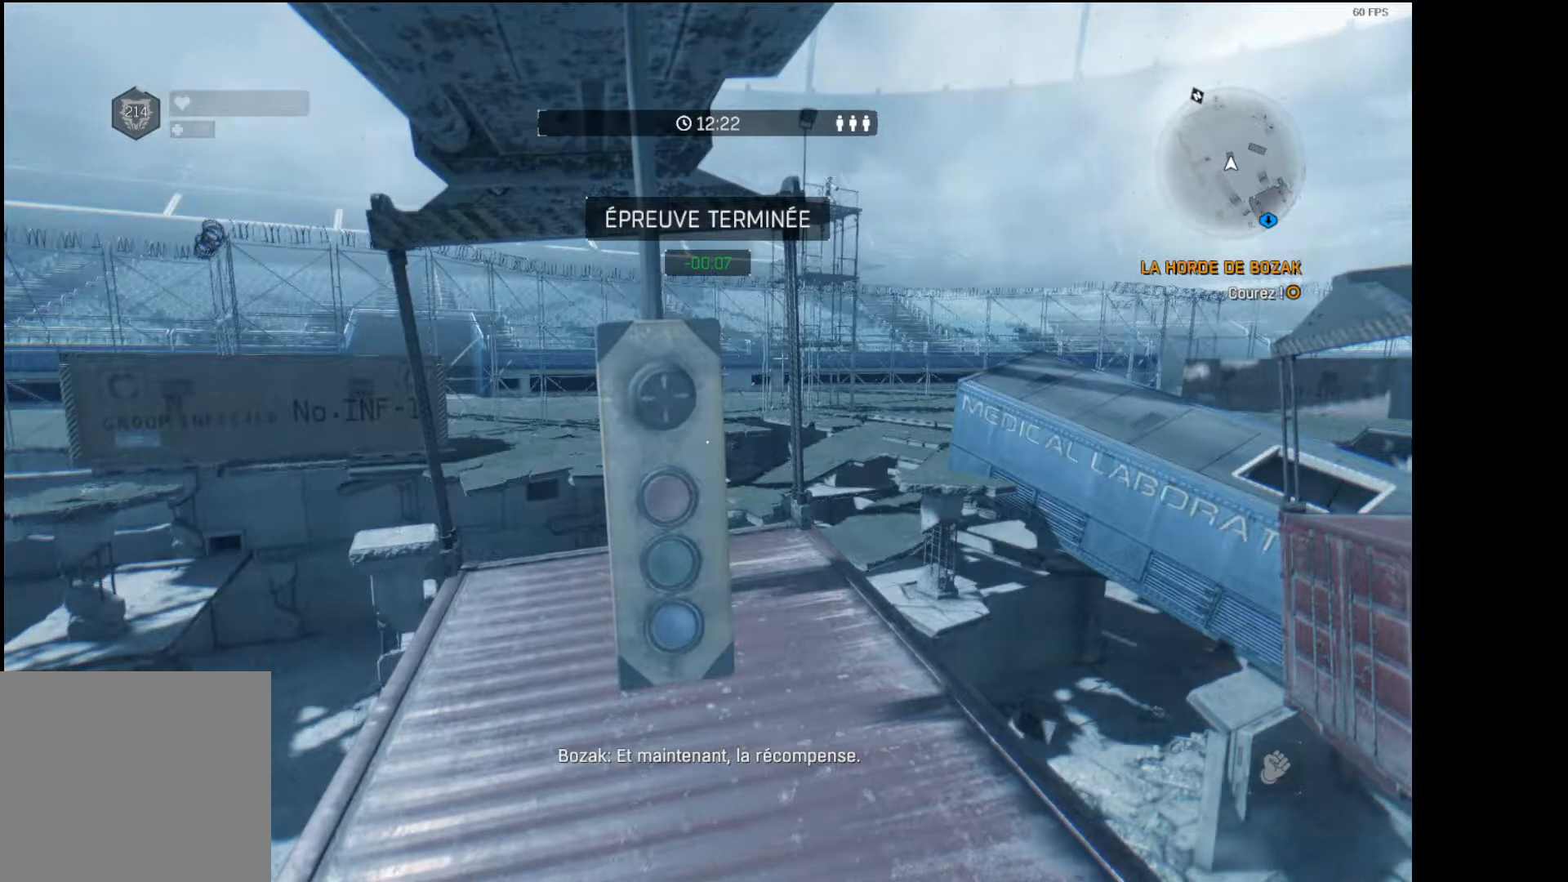
{"buttons": [], "left_stick": "up", "right_stick": "center", "events": [[67, "X", "down"], [167, "X", "up"], [233, "X", "down"], [333, "X", "up"], [400, "X", "down"], [450, "left_stick", "up"], [467, "X", "up"]]}
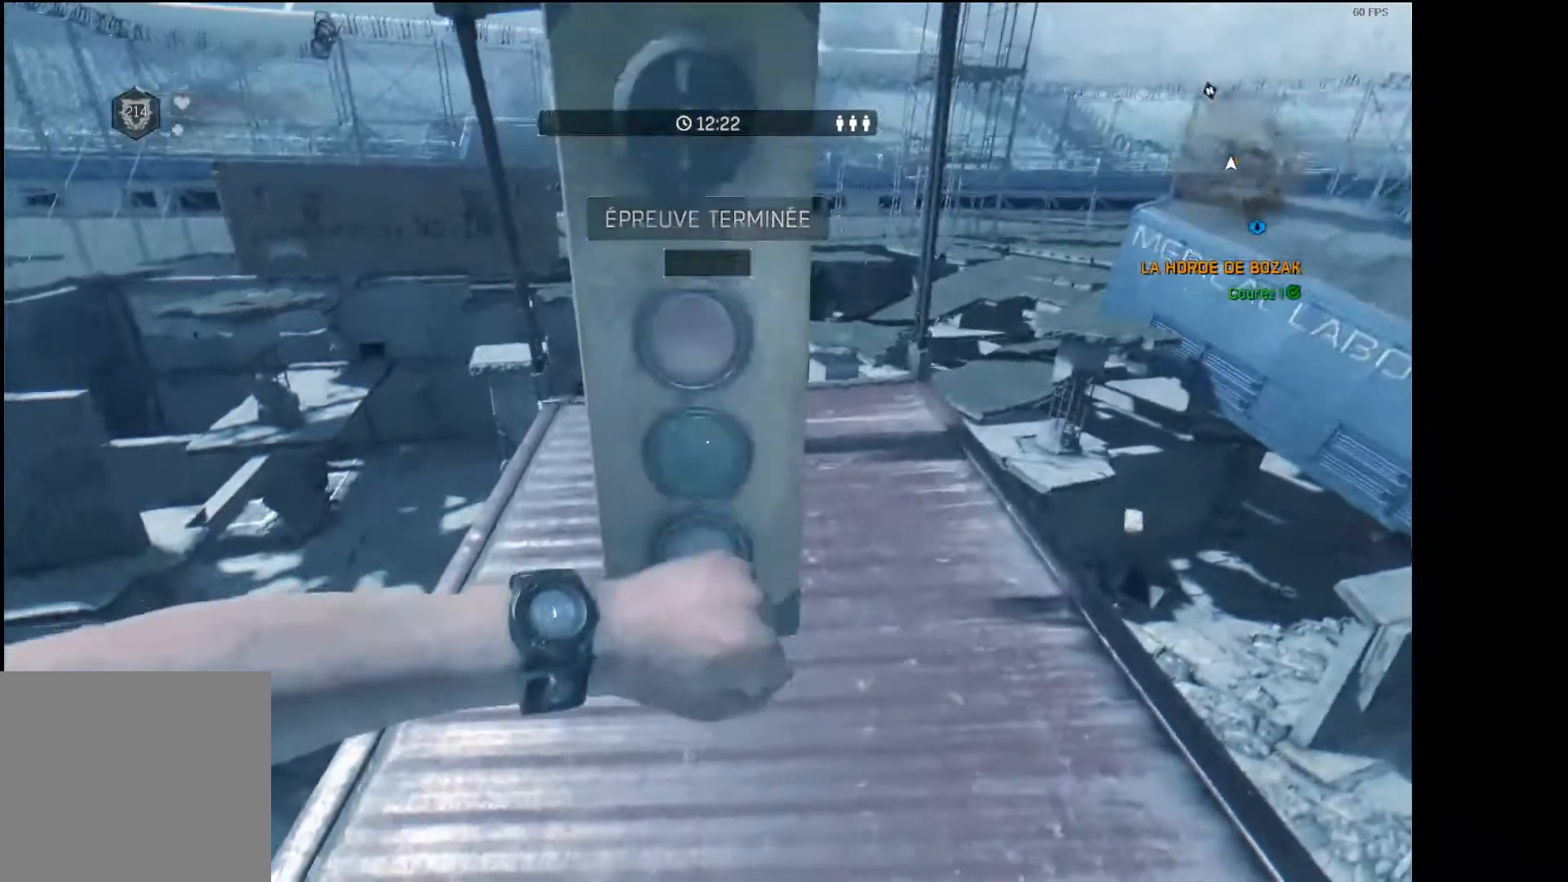
{"buttons": ["L3"], "left_stick": "up", "right_stick": "down", "events": [[167, "L3", "down"], [283, "right_stick", "down"]]}